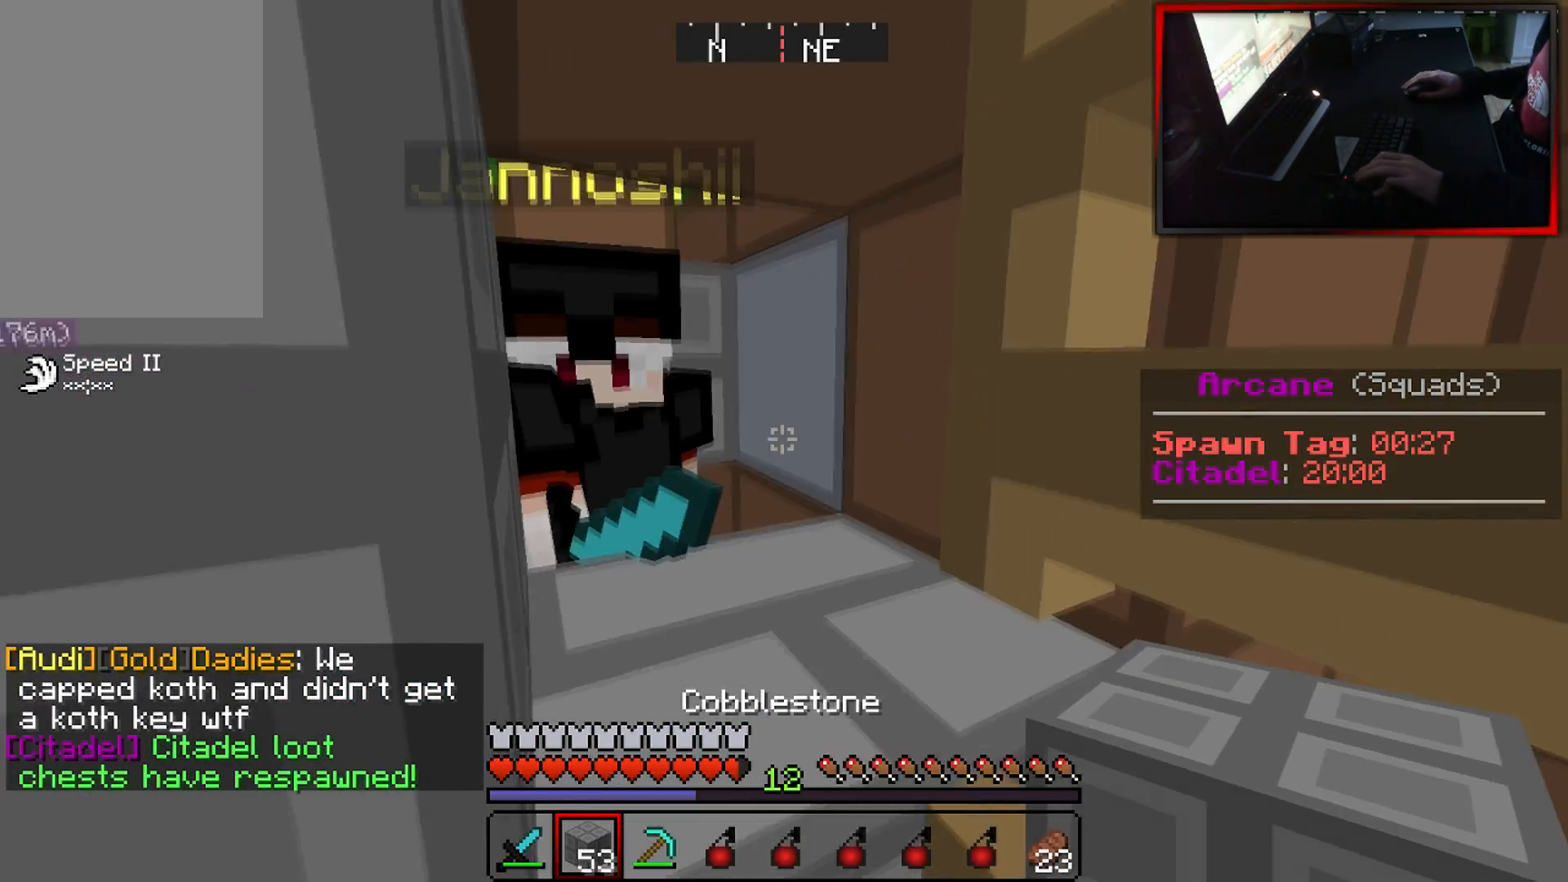
Gameplay with keyboard and mouse; each line is a JSON object with the keys and mouse buttons held at the frame after it. "events" lists presses ("down") and releases ("up") of "a", "d", "s", "w", "mouse_left" and "mouse_right" between this image and that frame as [ms after this image, input, new state], when the widget could be followed in between. "mouse_left", "mouse_right" = the "left", "right" buttons of the "mouse" list. No other keys are recorded. Fast repeated clicks can show as one long hold. Mouse movement is not recorded.
{"keys": [], "mouse": [], "events": [[17, "mouse_right", "down"], [117, "mouse_right", "up"]]}
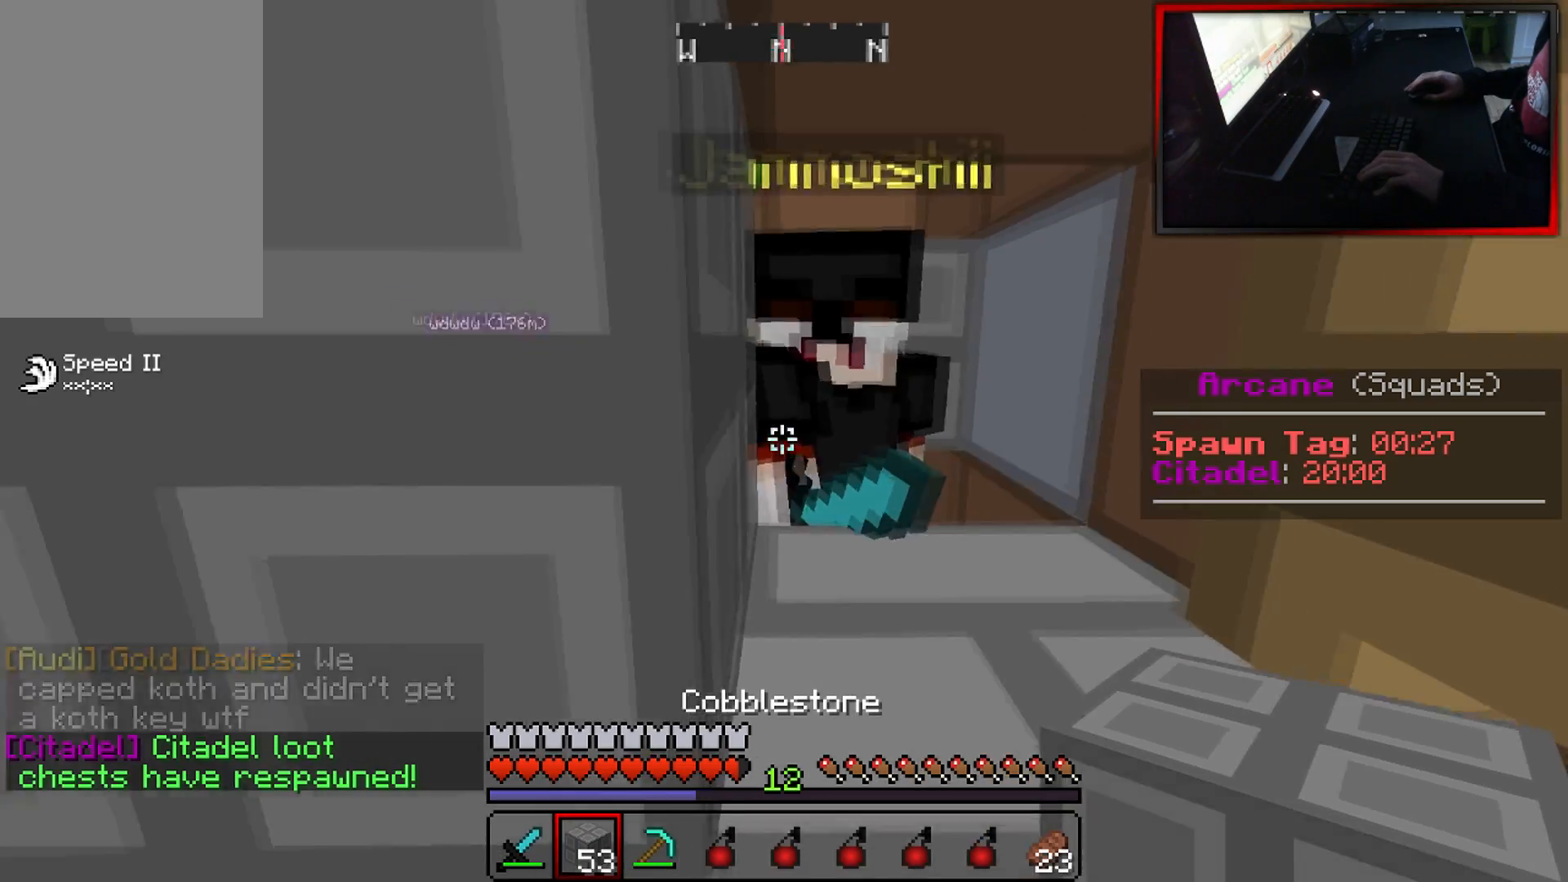
{"keys": ["d", "w"], "mouse": [], "events": [[350, "w", "down"], [434, "d", "down"]]}
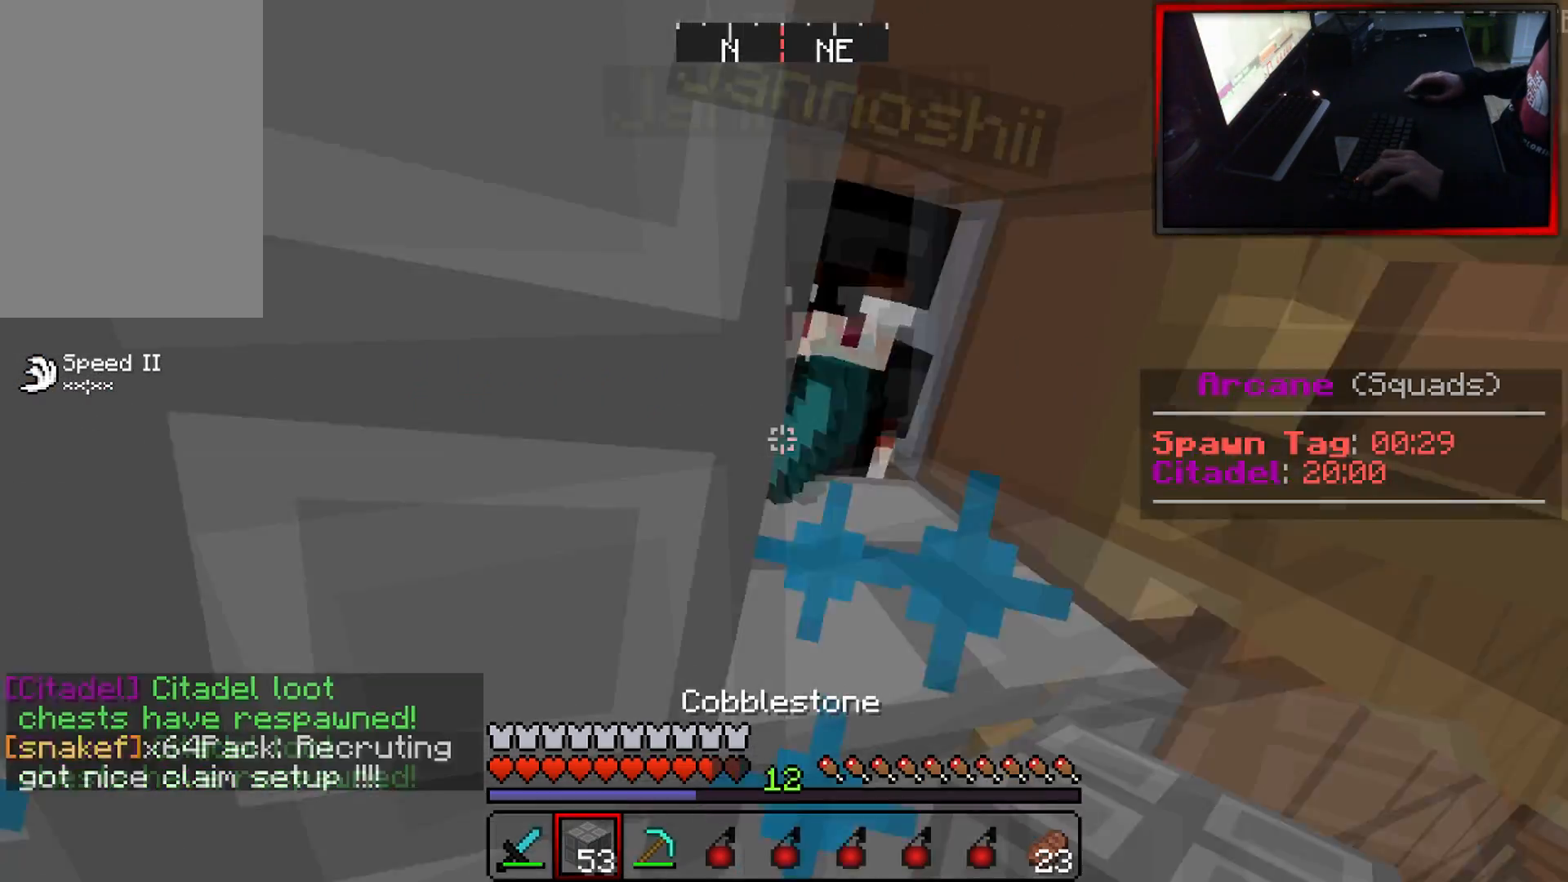
{"keys": [], "mouse": ["right"], "events": [[67, "w", "up"], [134, "d", "up"], [134, "mouse_right", "down"], [284, "mouse_right", "up"], [401, "mouse_right", "down"]]}
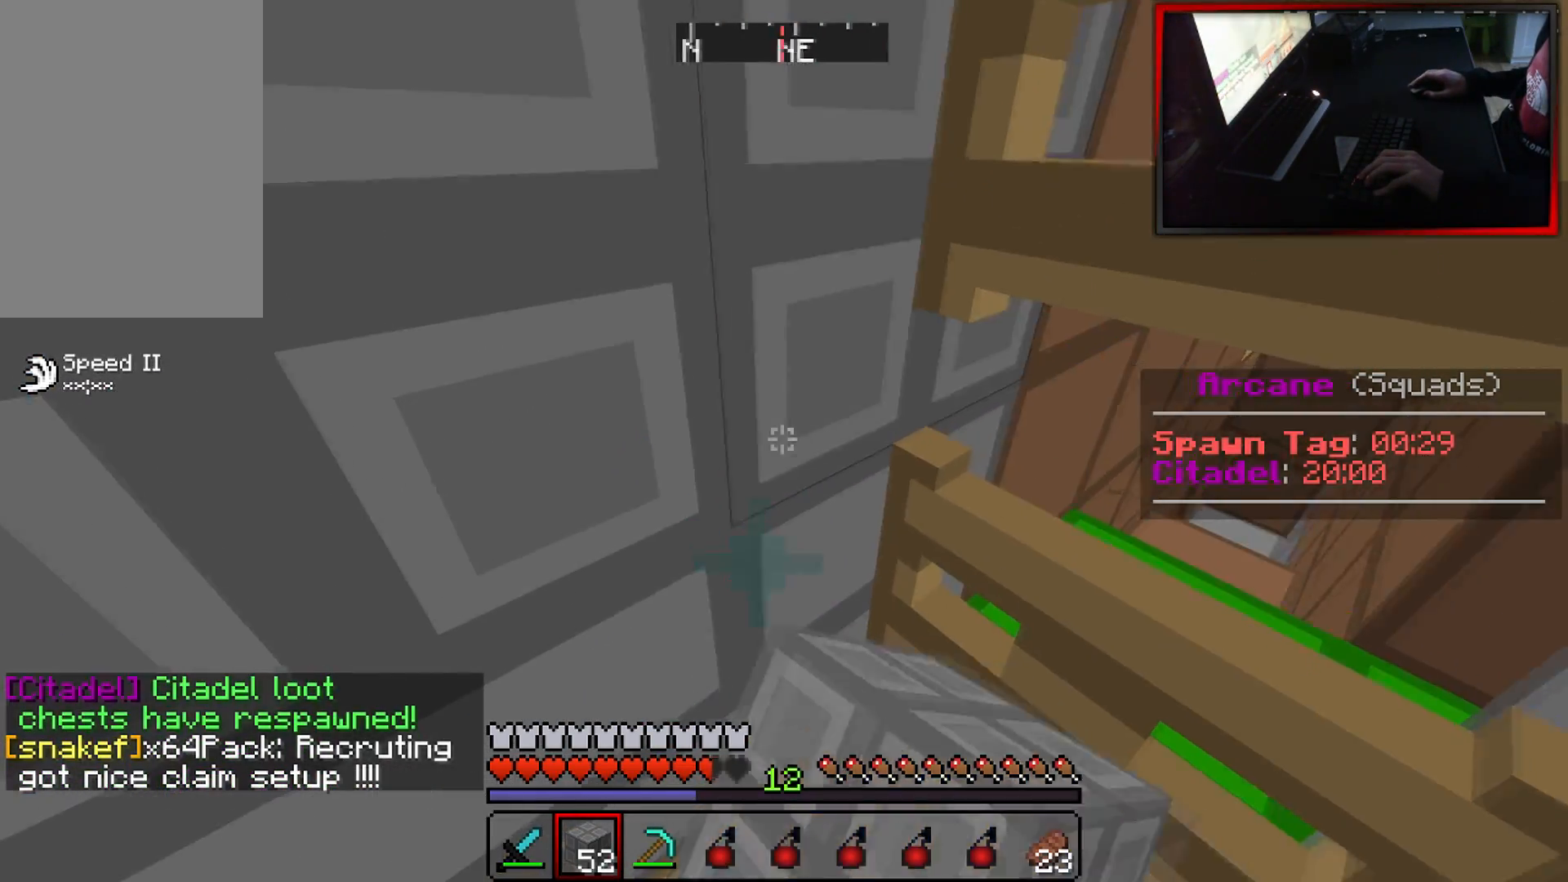
{"keys": [], "mouse": [], "events": [[67, "mouse_right", "up"]]}
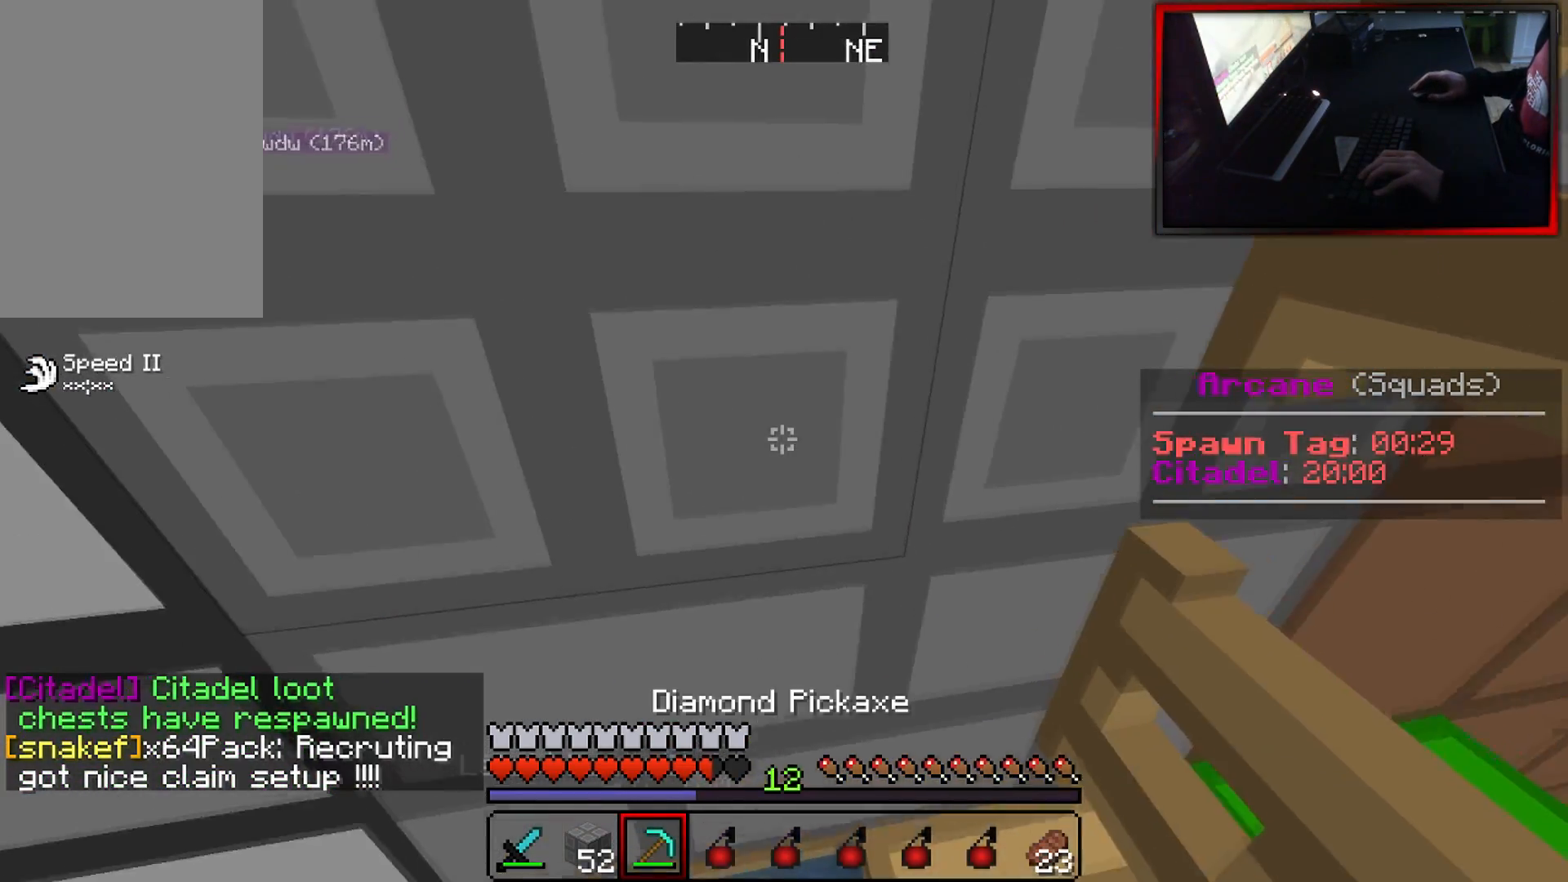
{"keys": [], "mouse": ["left"], "events": [[200, "mouse_left", "down"], [217, "w", "down"], [501, "w", "up"]]}
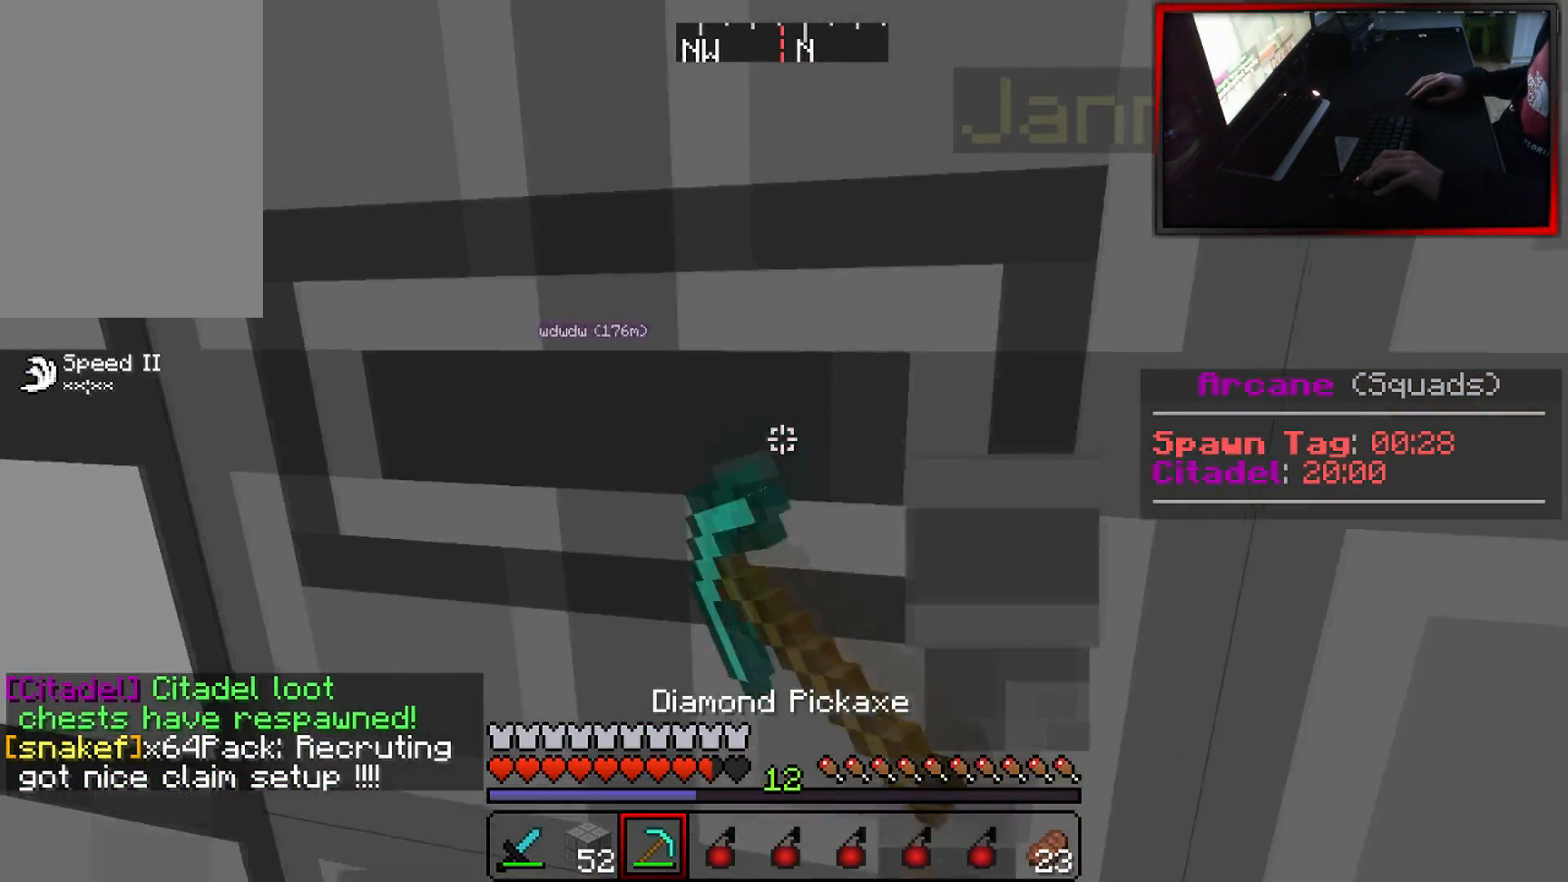
{"keys": [], "mouse": [], "events": [[283, "mouse_left", "up"], [317, "mouse_right", "down"], [434, "mouse_right", "up"]]}
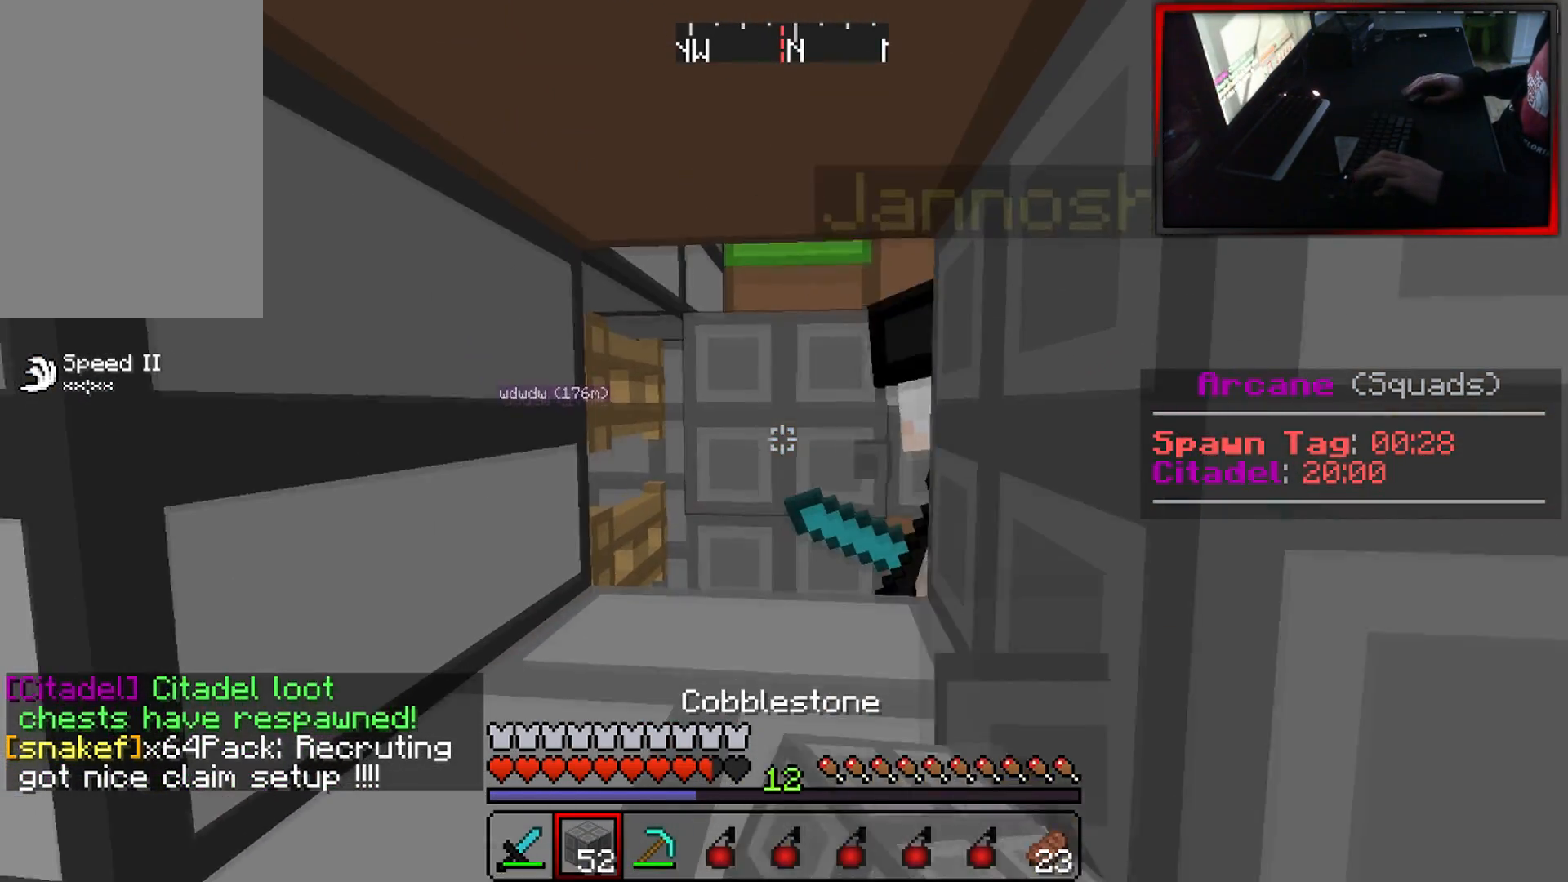
{"keys": [], "mouse": [], "events": [[84, "mouse_right", "down"], [184, "mouse_right", "up"]]}
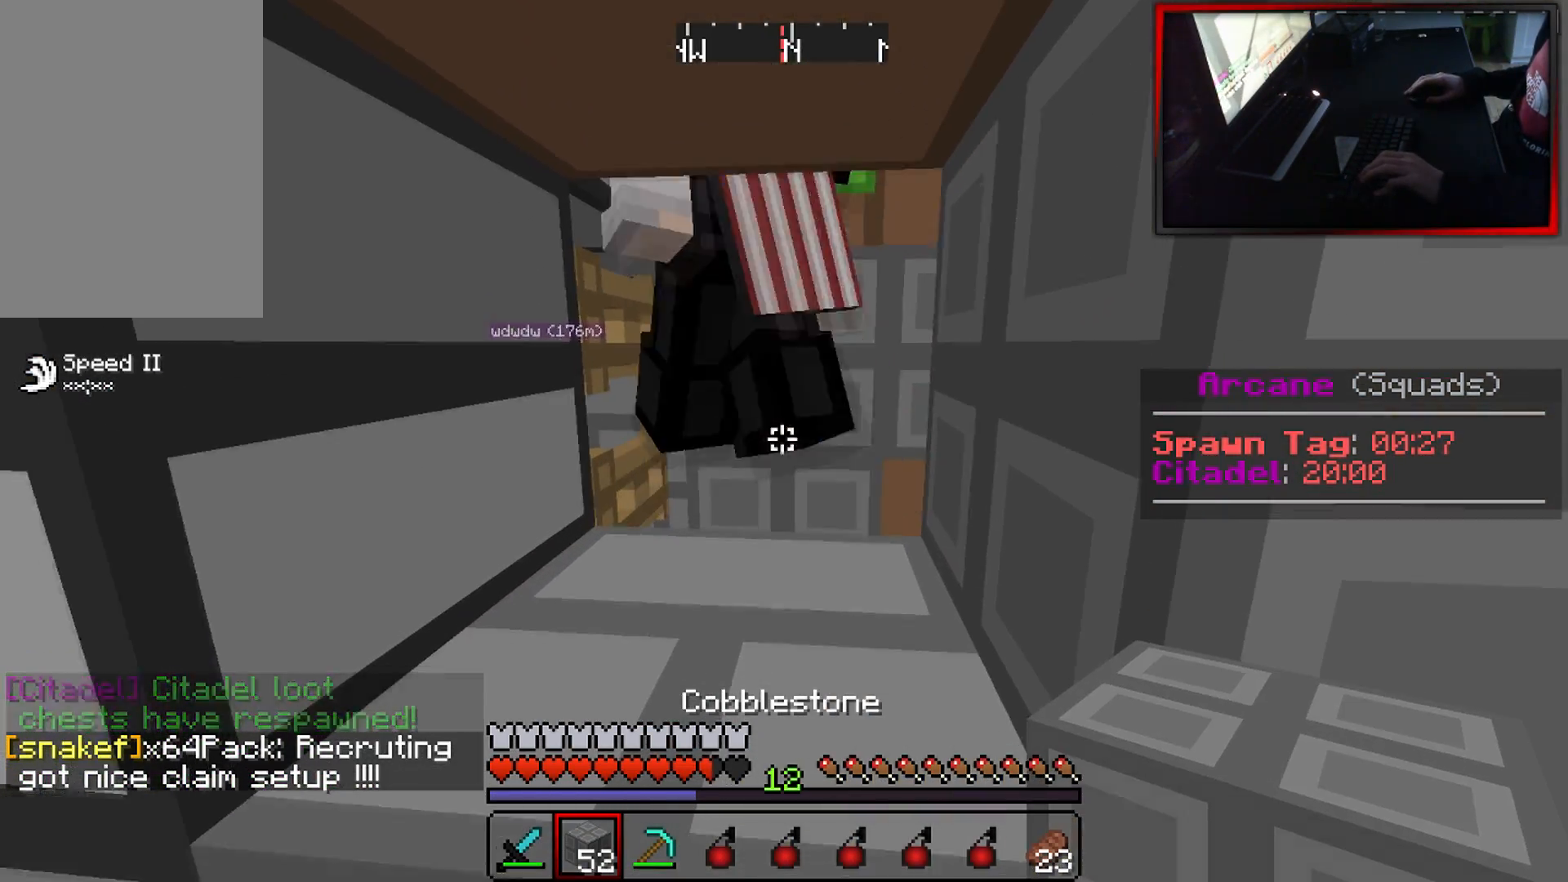
{"keys": [], "mouse": [], "events": []}
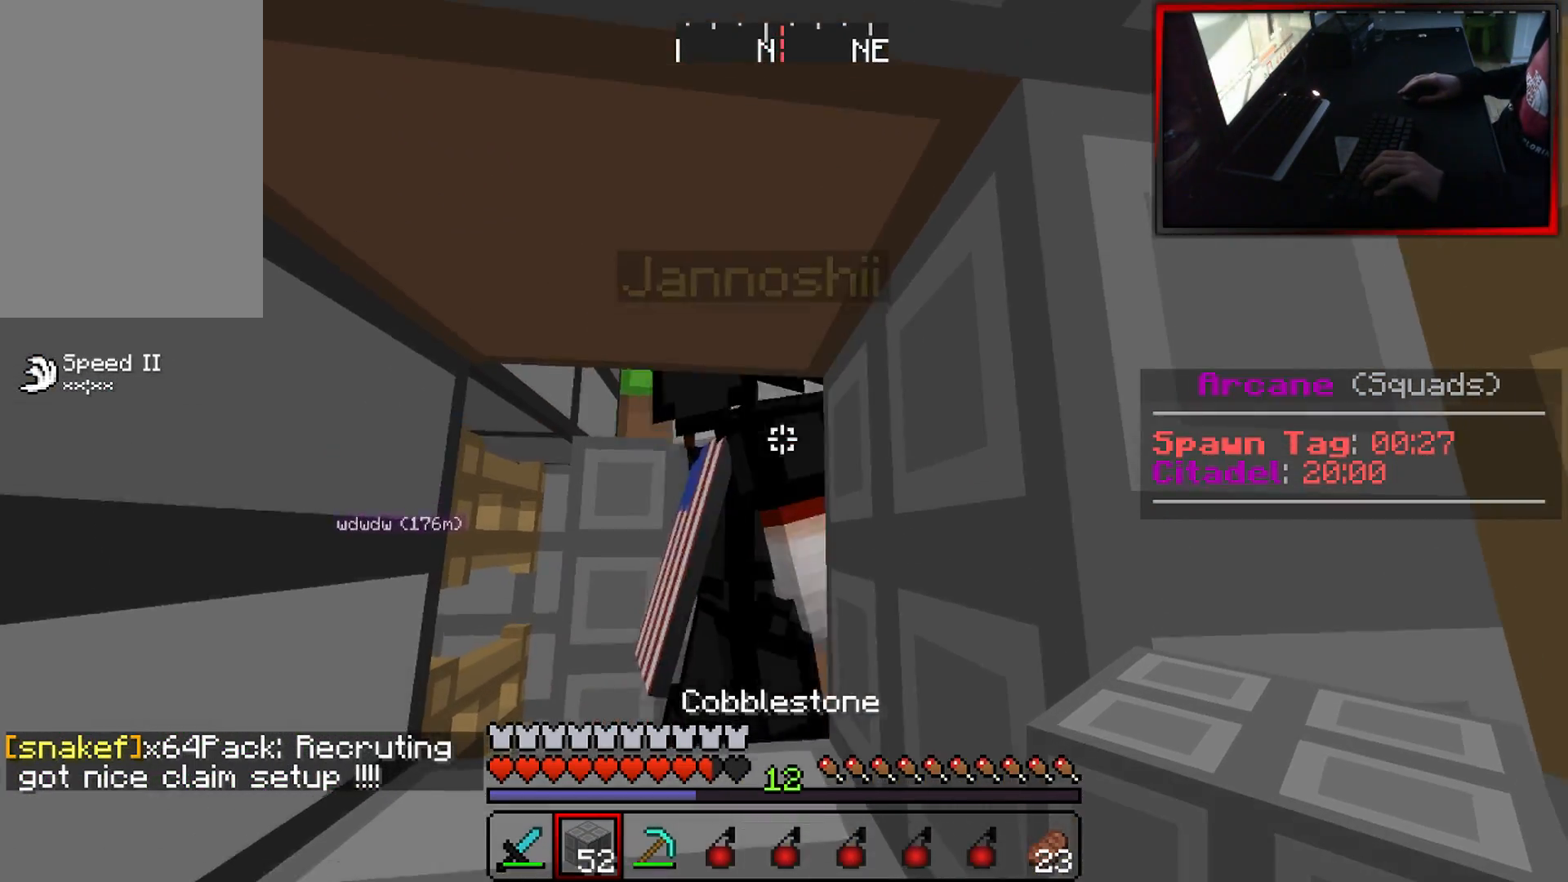
{"keys": ["a"], "mouse": [], "events": [[451, "a", "down"]]}
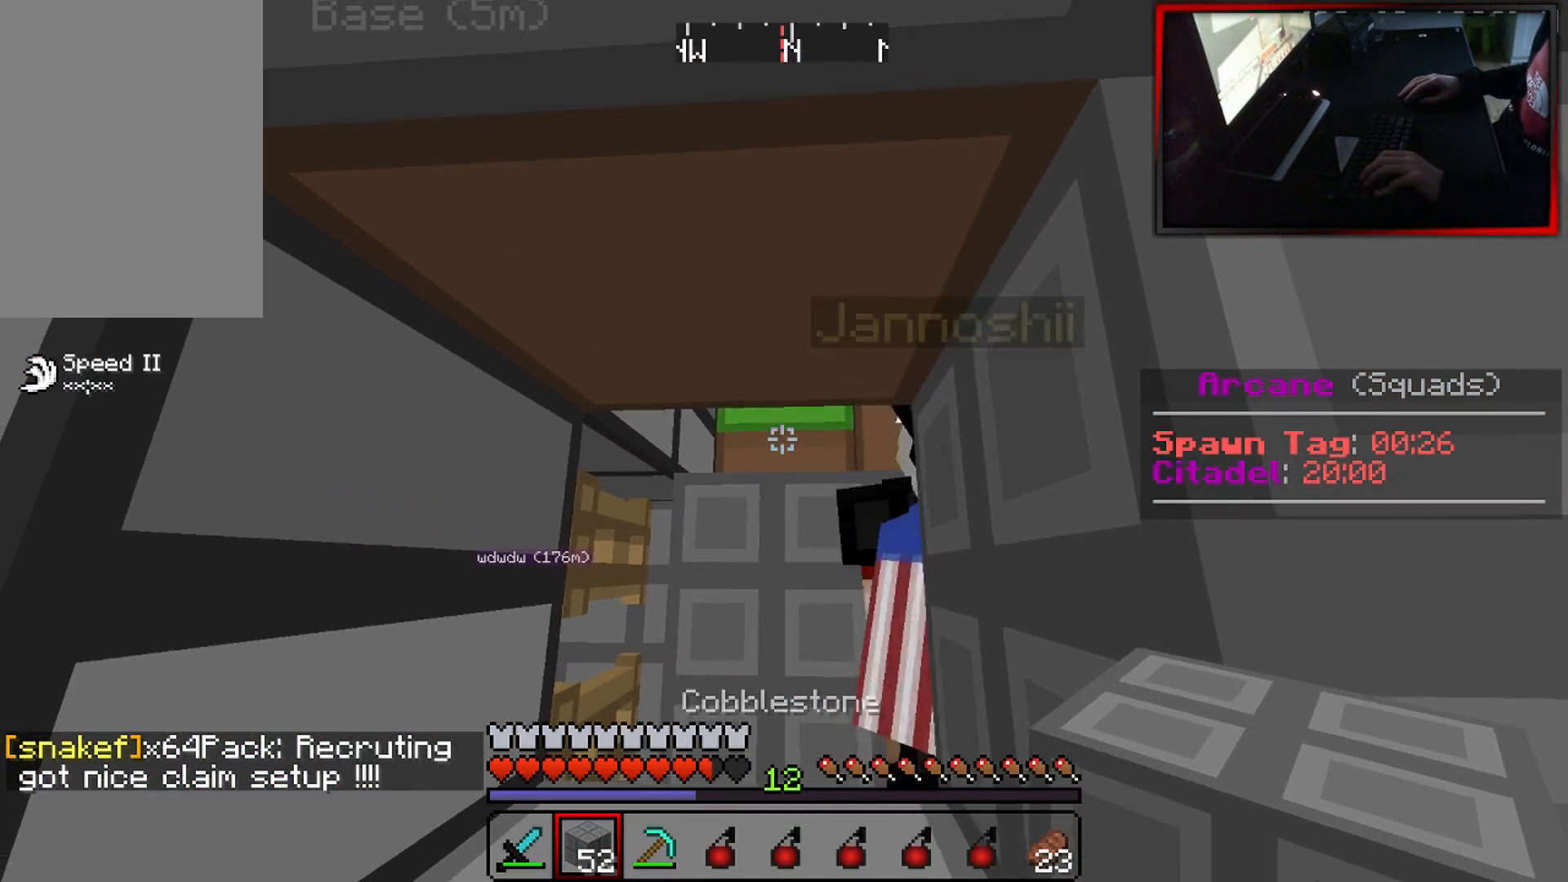
{"keys": [], "mouse": ["left"], "events": [[33, "mouse_left", "down"], [100, "a", "up"], [150, "mouse_left", "up"], [367, "mouse_left", "down"]]}
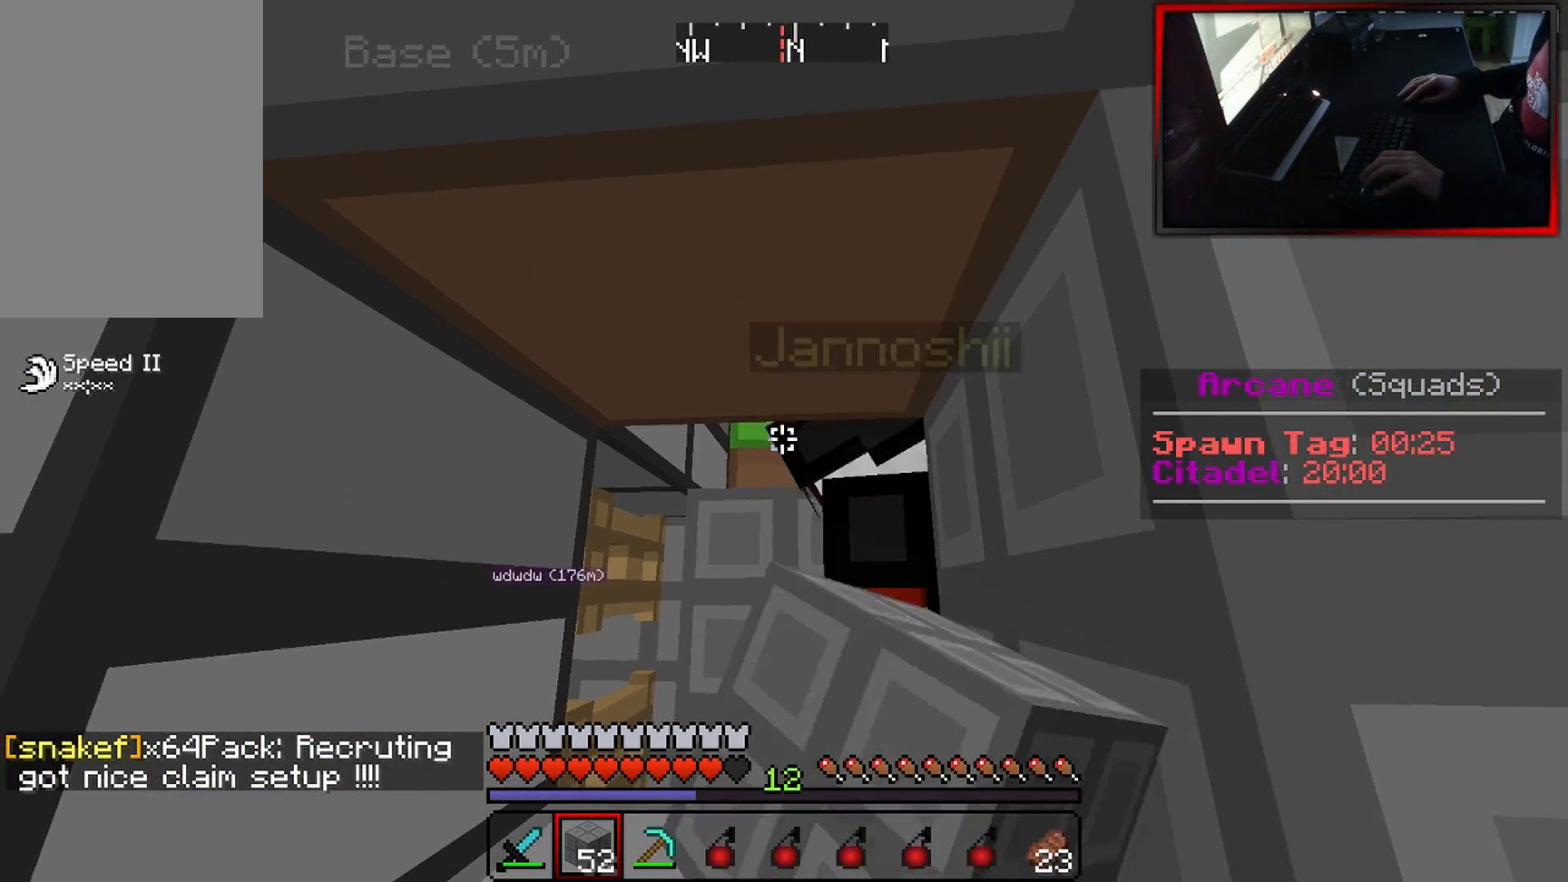
{"keys": [], "mouse": [], "events": [[17, "mouse_left", "up"], [67, "mouse_right", "down"], [217, "mouse_right", "up"]]}
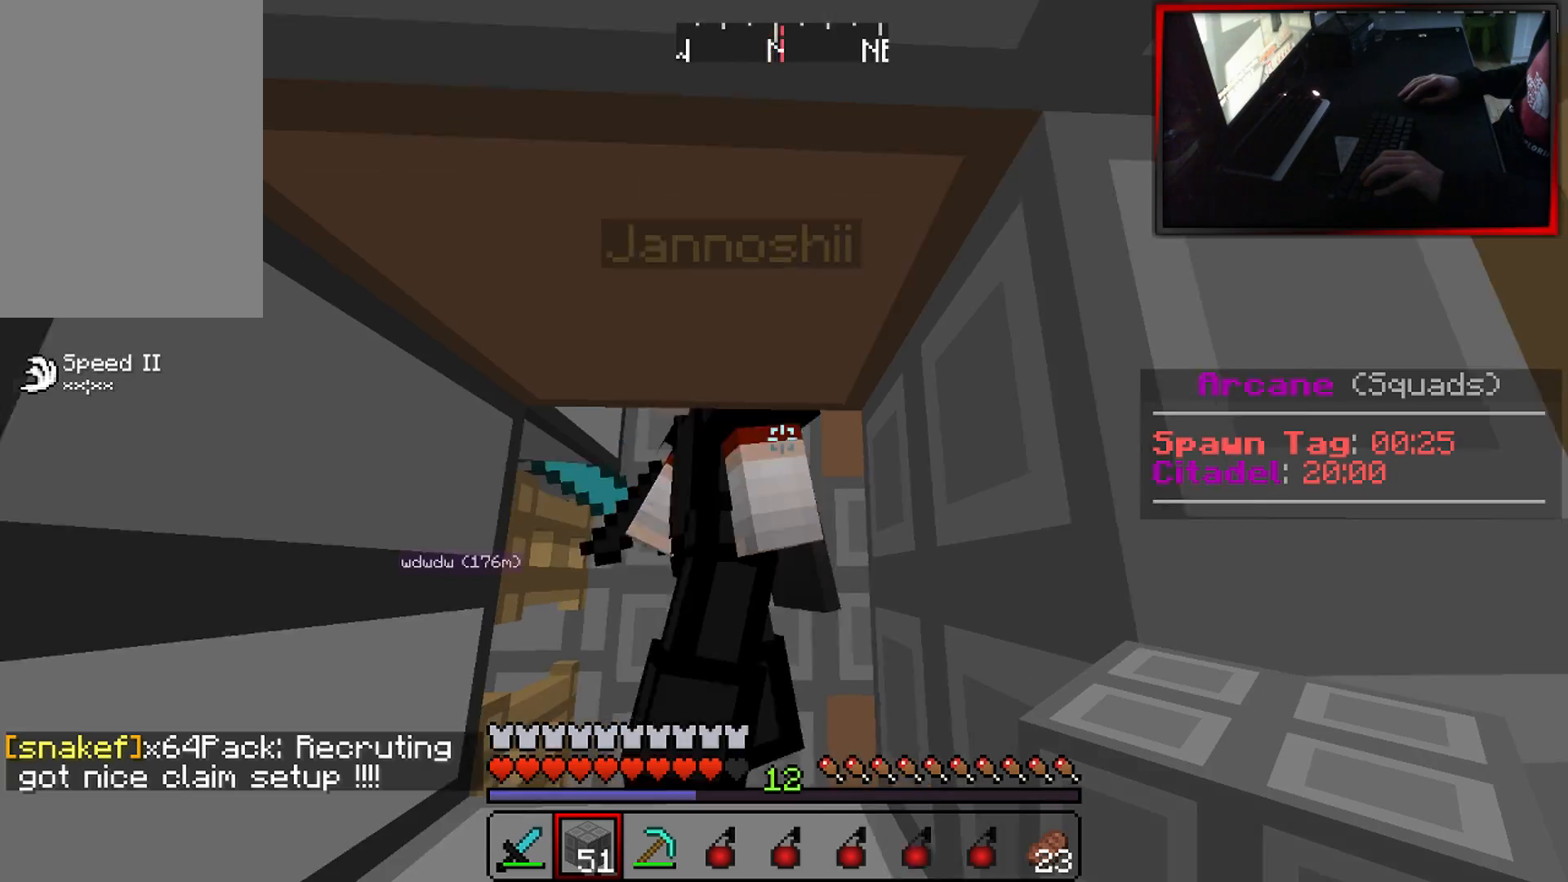
{"keys": [], "mouse": [], "events": [[84, "mouse_right", "down"], [467, "mouse_right", "up"]]}
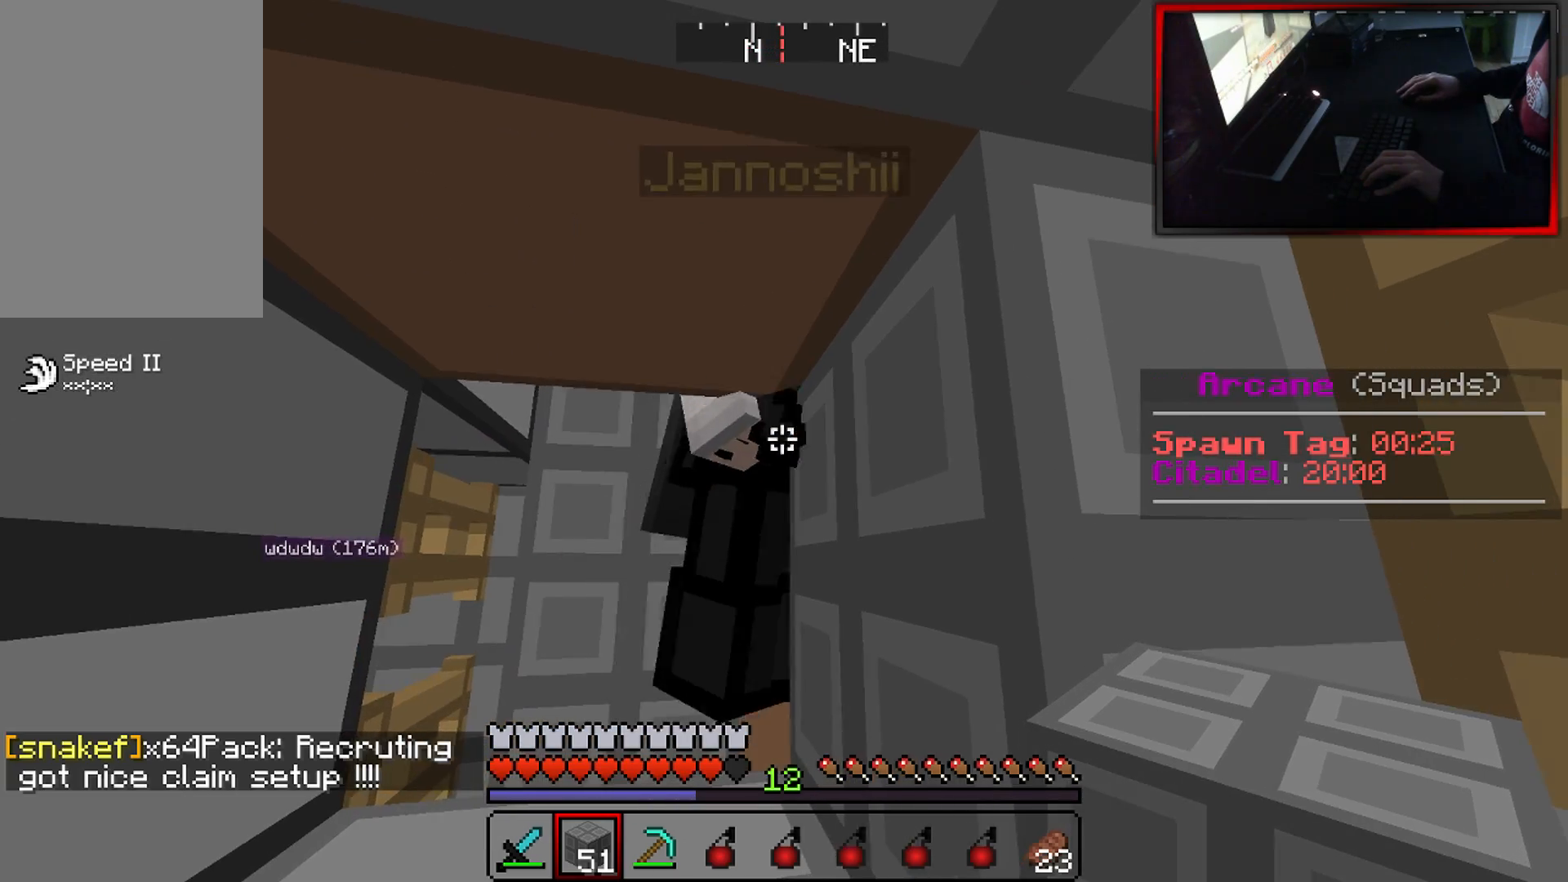
{"keys": [], "mouse": [], "events": []}
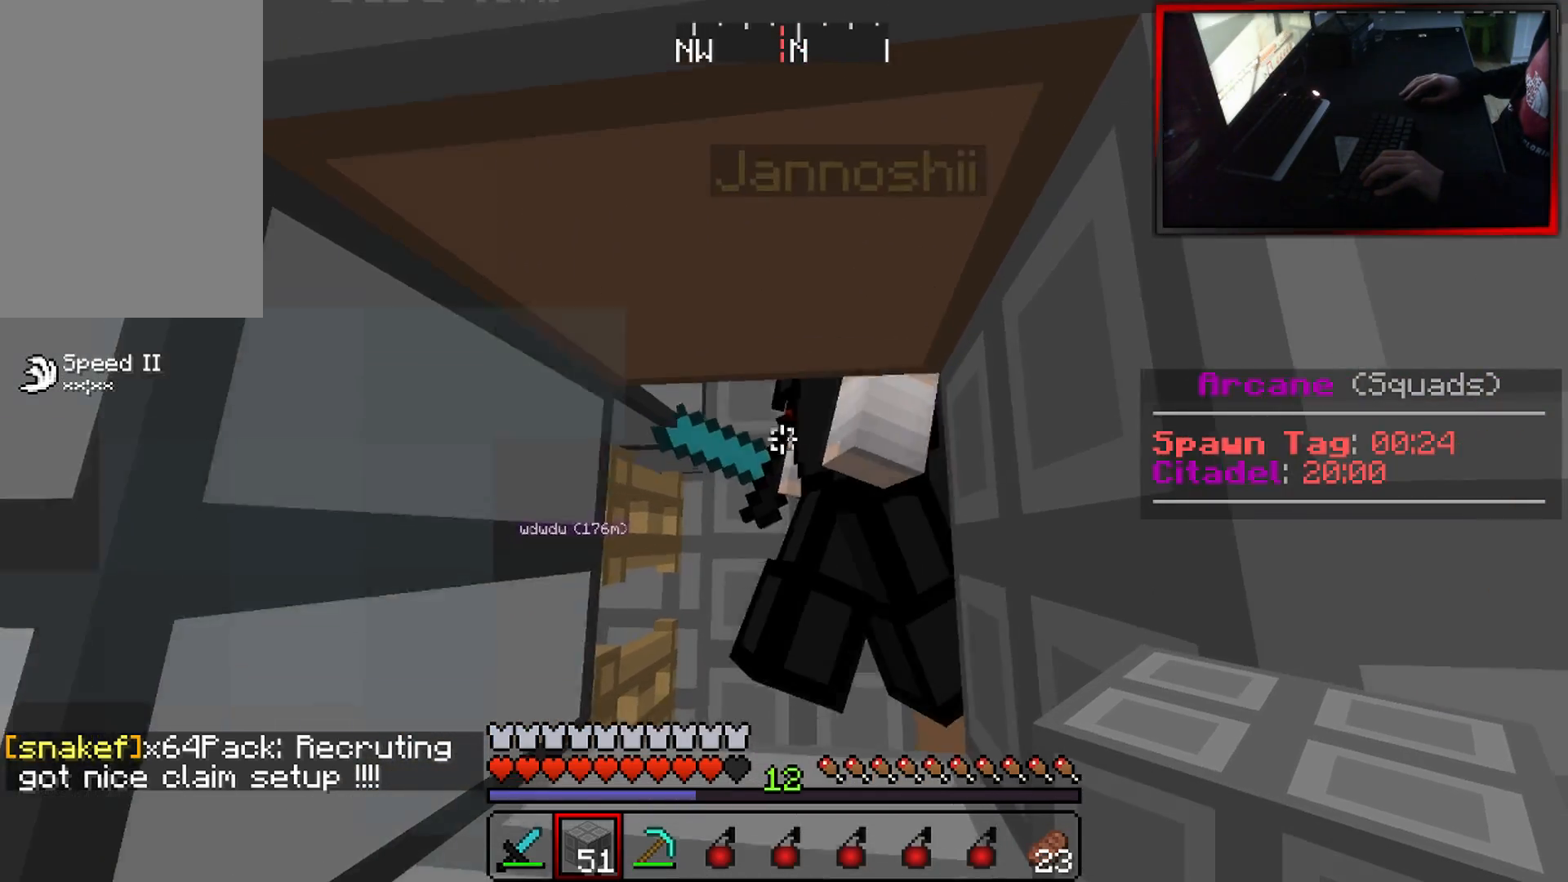
{"keys": [], "mouse": ["right"], "events": [[100, "mouse_right", "down"], [267, "mouse_right", "up"], [434, "mouse_right", "down"]]}
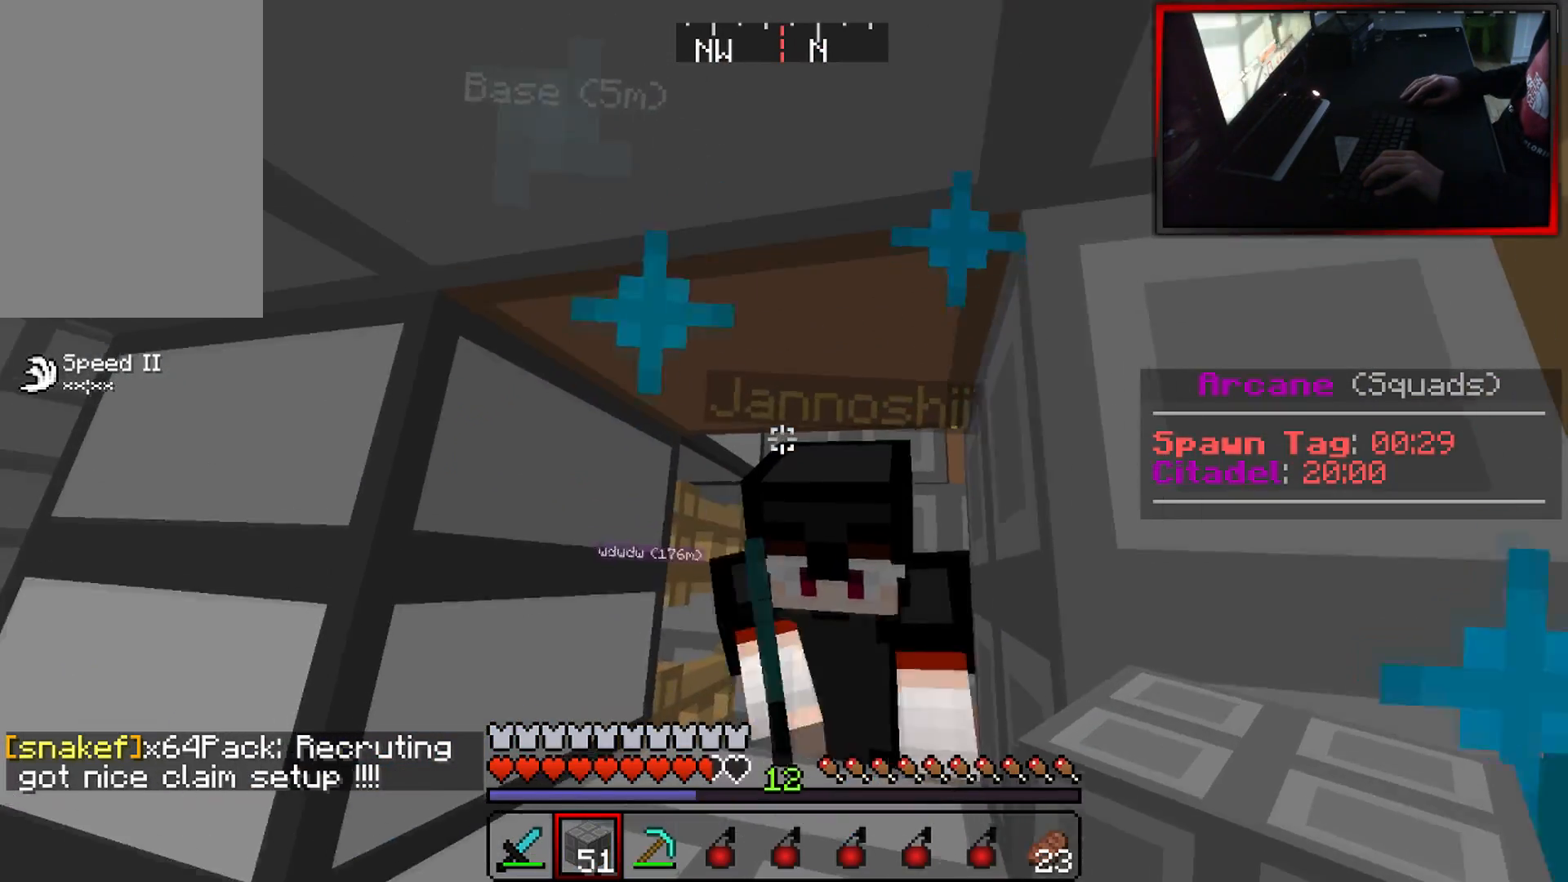
{"keys": [], "mouse": [], "events": [[100, "mouse_right", "up"], [200, "mouse_right", "down"], [350, "mouse_right", "up"]]}
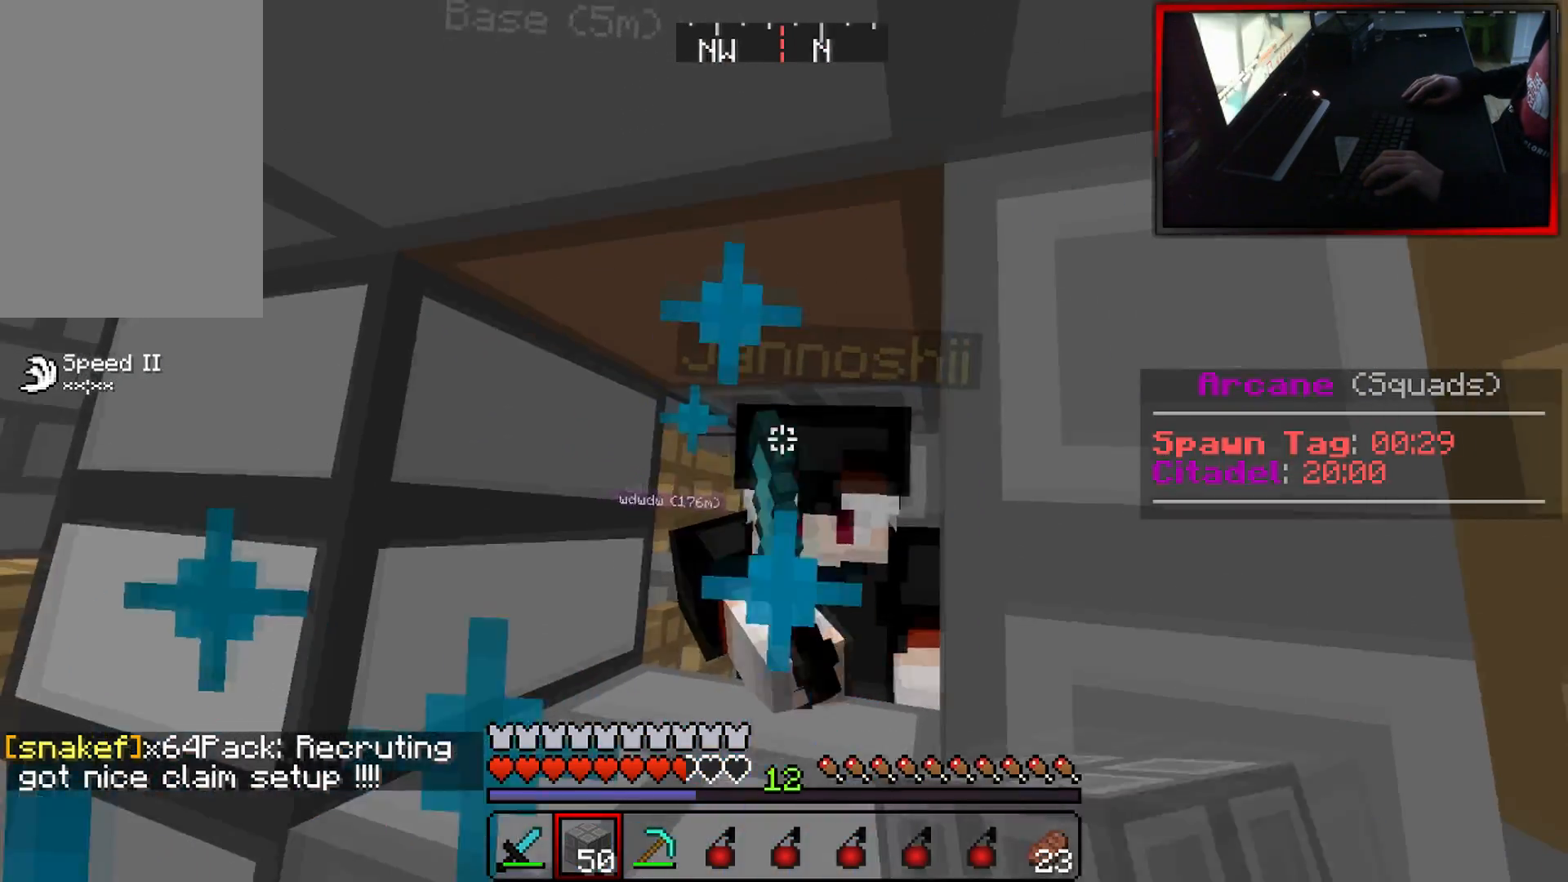
{"keys": [], "mouse": [], "events": [[150, "mouse_right", "down"], [300, "mouse_right", "up"]]}
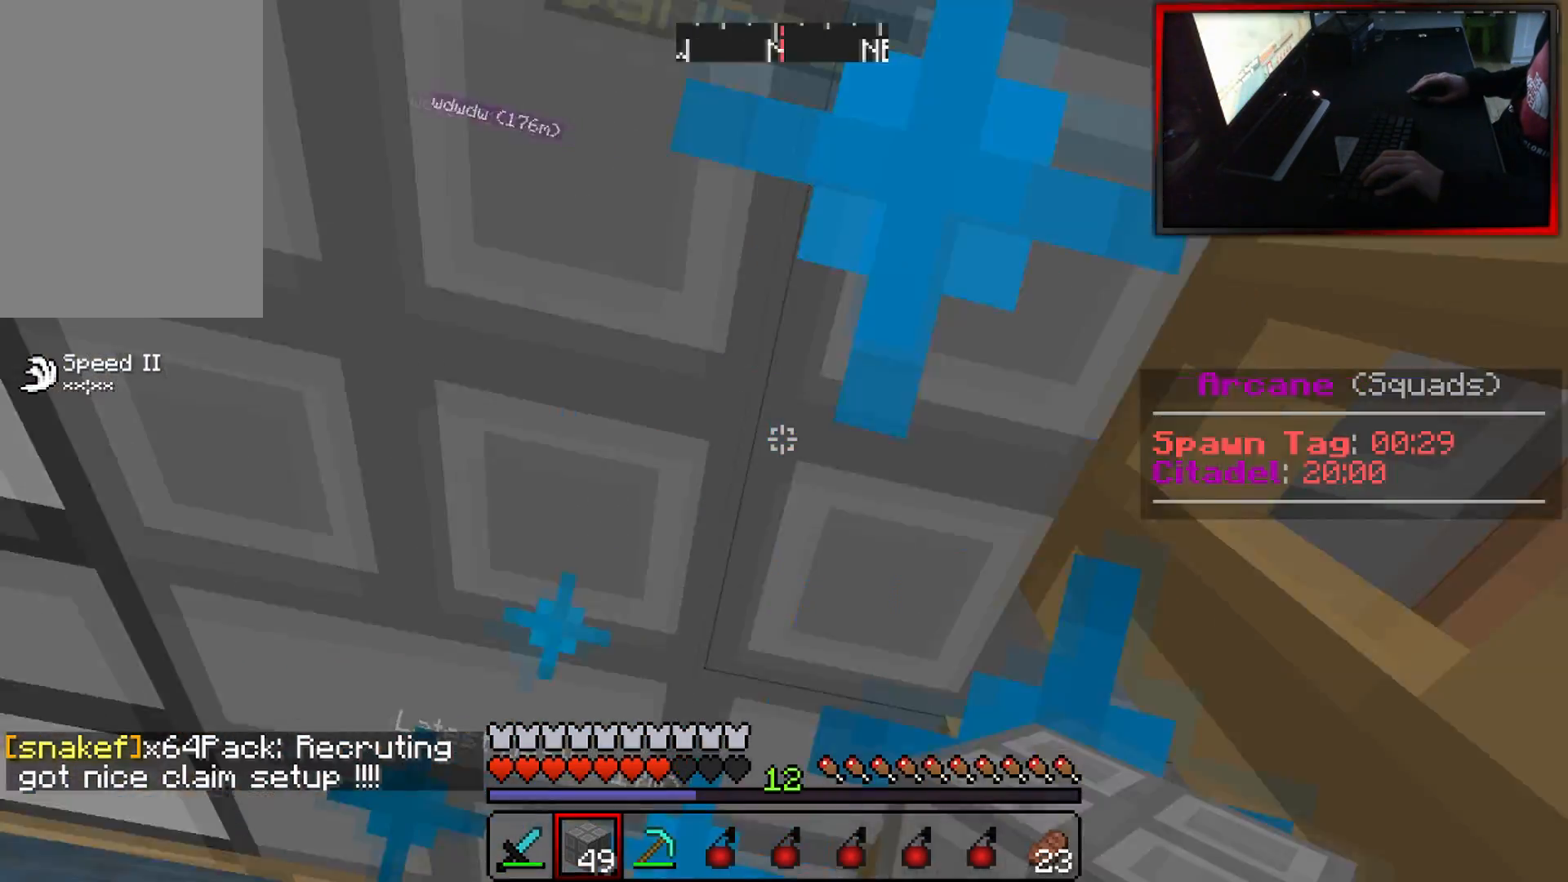
{"keys": [], "mouse": ["left"], "events": [[216, "mouse_left", "down"], [233, "w", "down"], [417, "w", "up"]]}
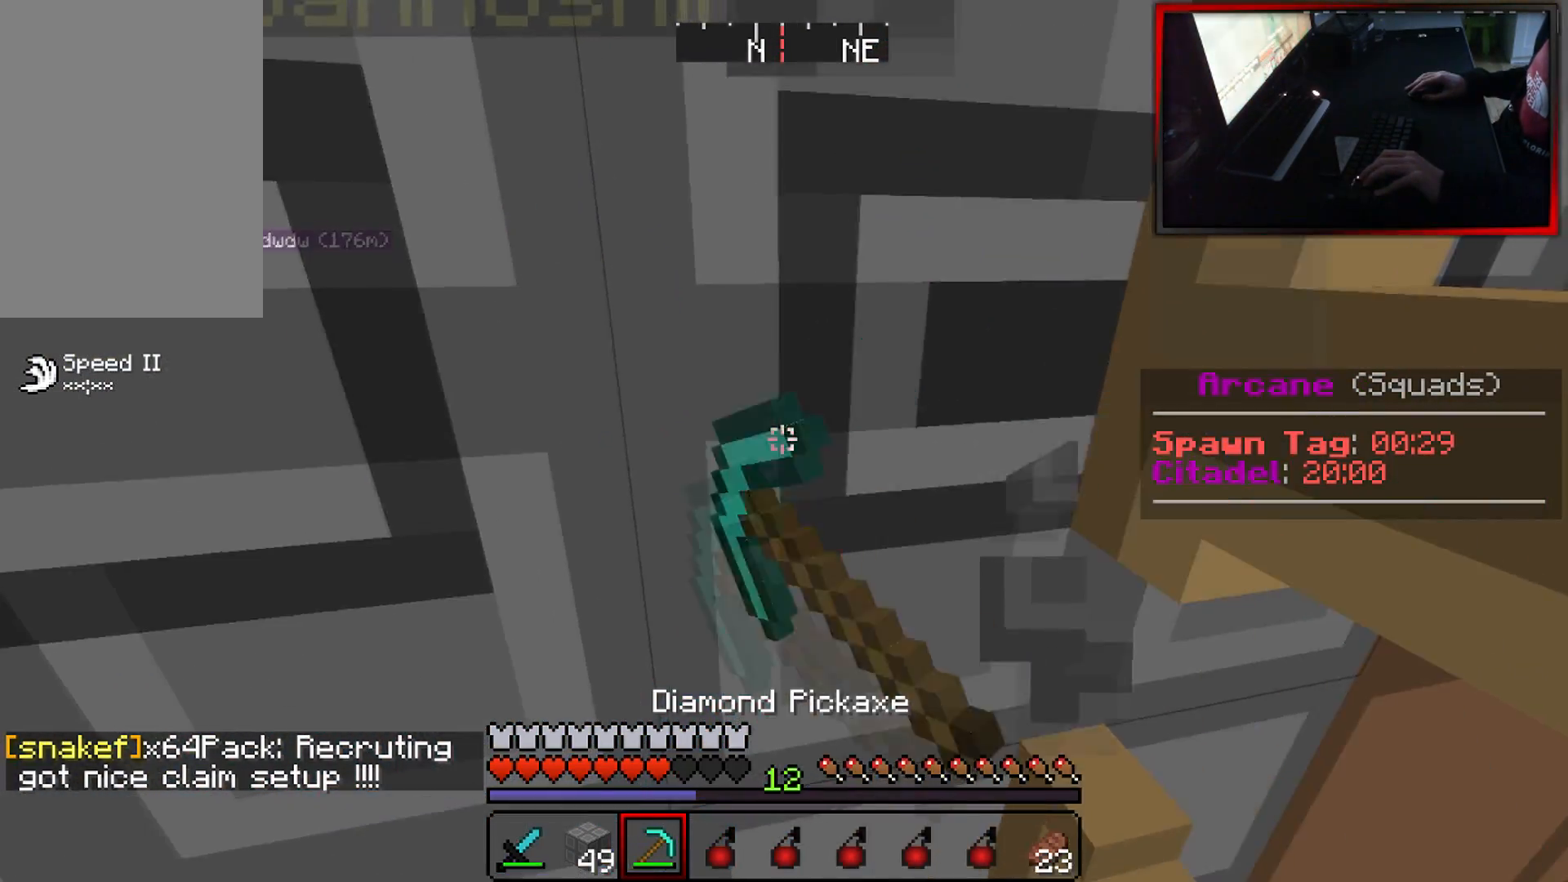
{"keys": [], "mouse": ["right"], "events": [[400, "mouse_left", "up"], [417, "mouse_right", "down"]]}
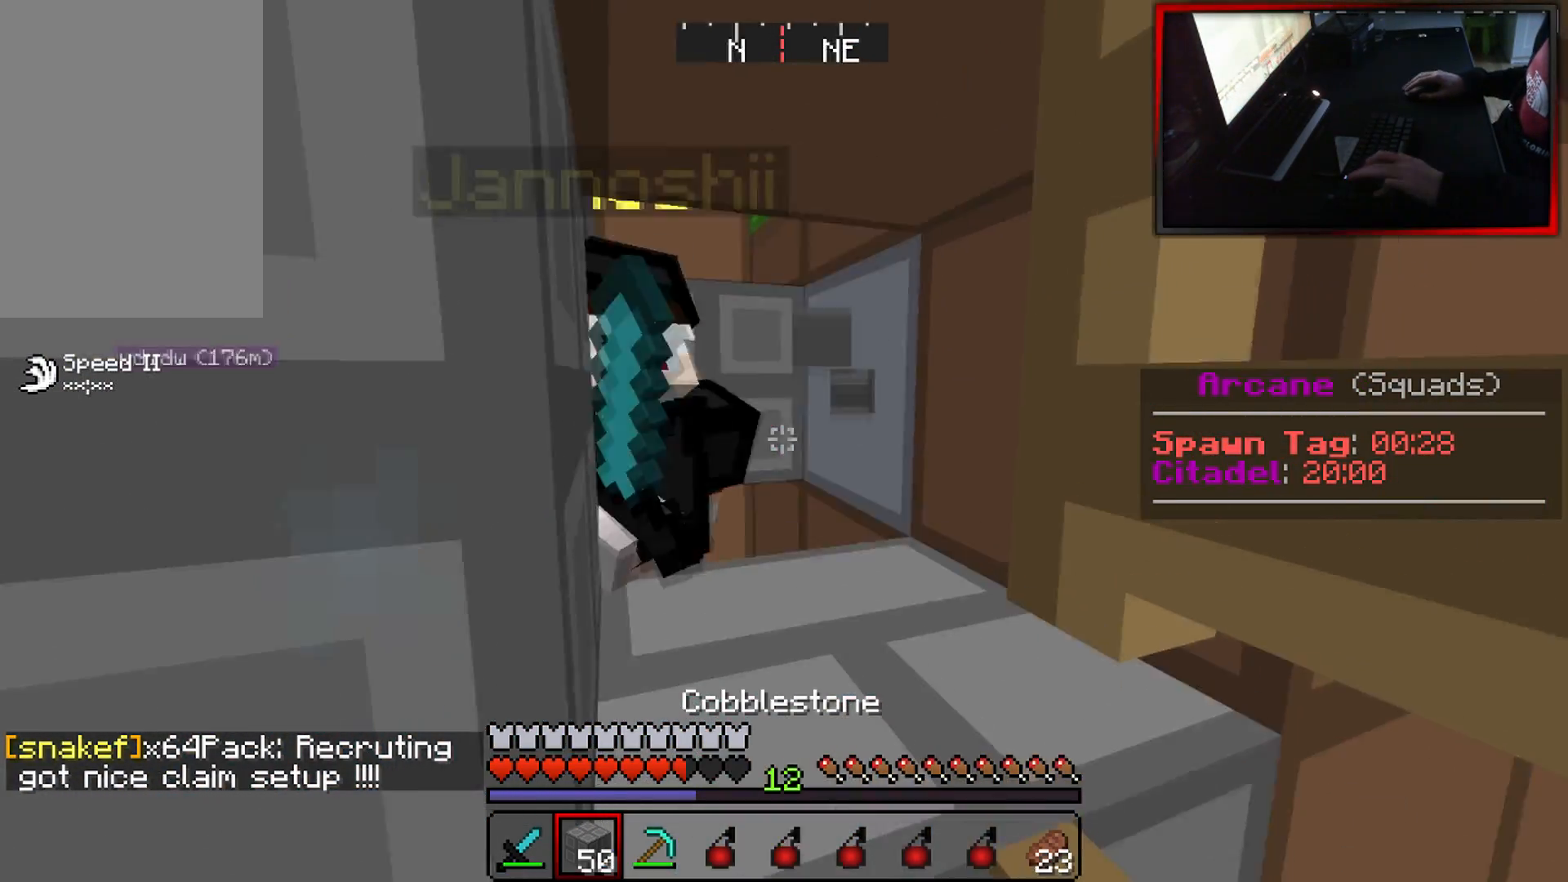
{"keys": [], "mouse": [], "events": [[200, "mouse_right", "up"], [300, "mouse_right", "down"], [417, "mouse_right", "up"]]}
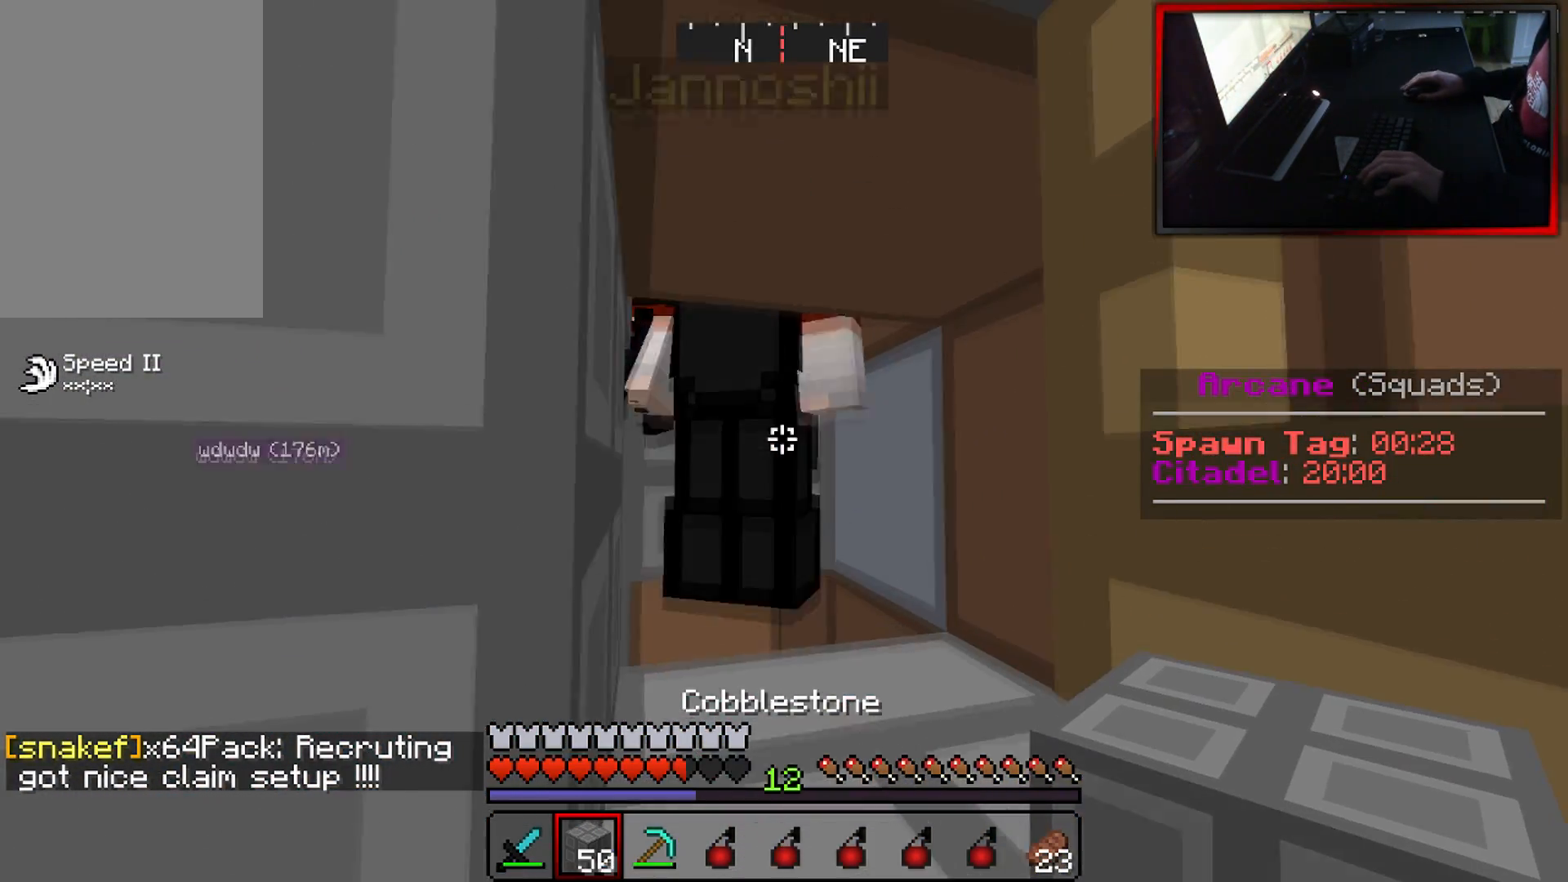
{"keys": [], "mouse": [], "events": [[284, "mouse_right", "down"], [417, "mouse_right", "up"]]}
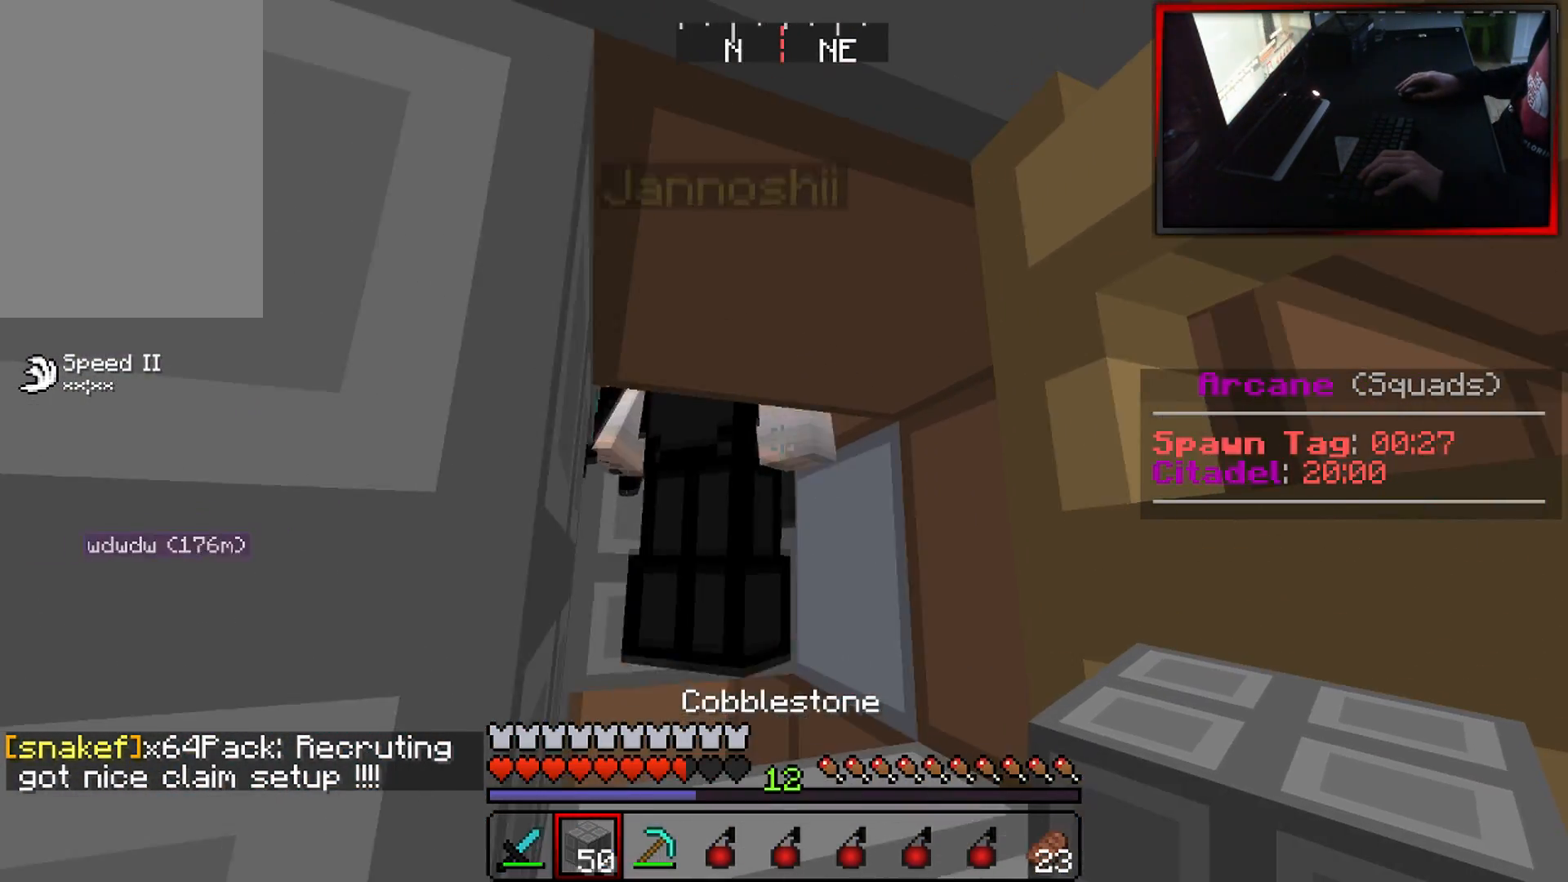
{"keys": [], "mouse": ["right"], "events": [[166, "mouse_right", "down"], [317, "mouse_right", "up"], [483, "mouse_right", "down"]]}
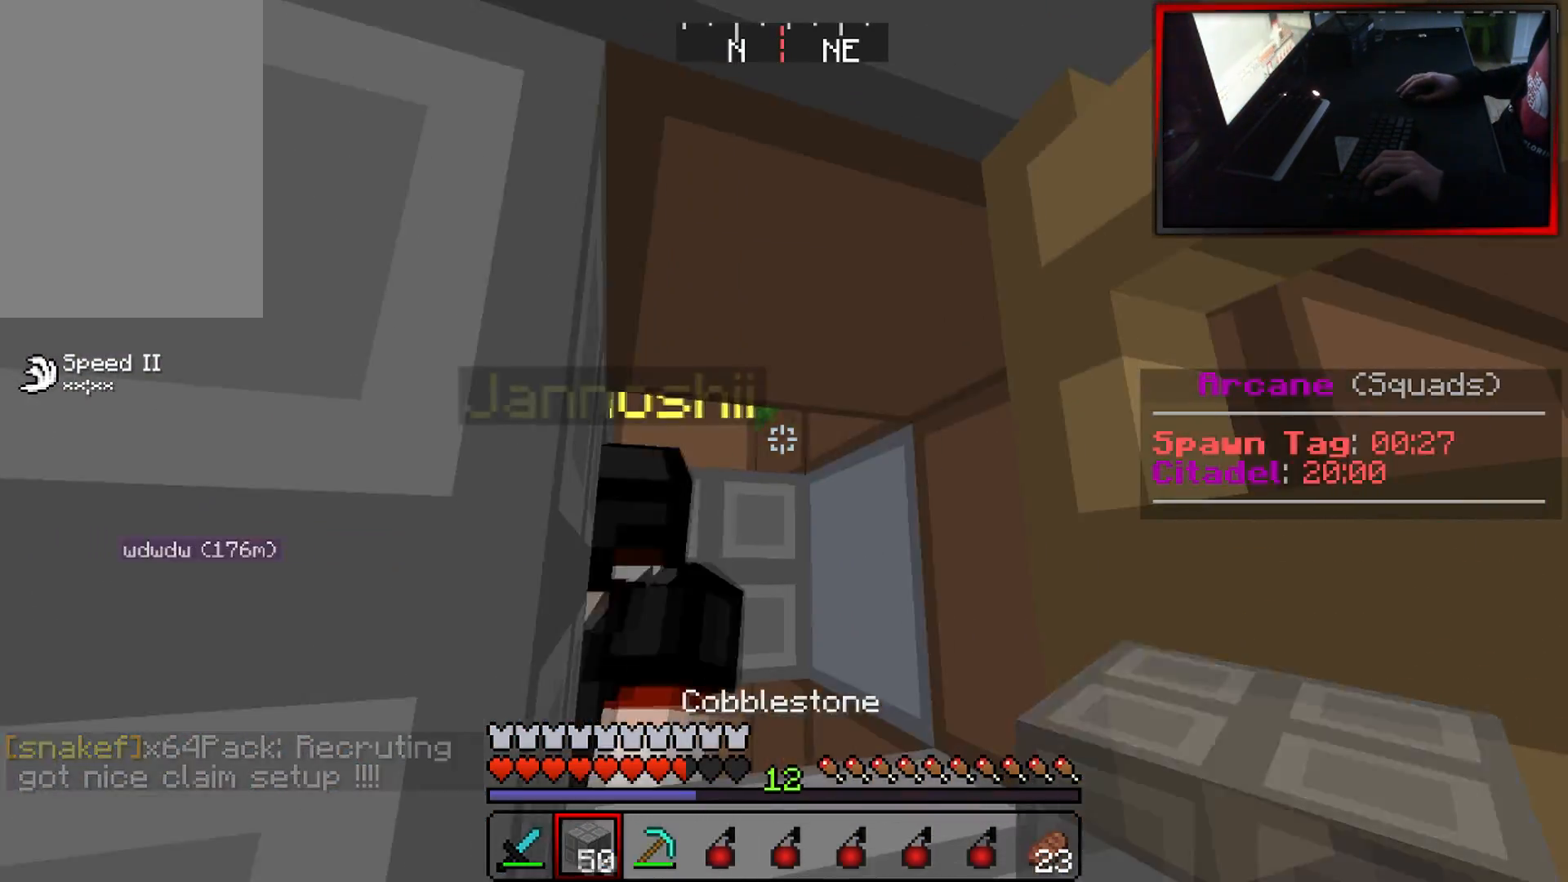
{"keys": [], "mouse": [], "events": [[134, "mouse_right", "up"], [250, "mouse_right", "down"], [350, "mouse_right", "up"]]}
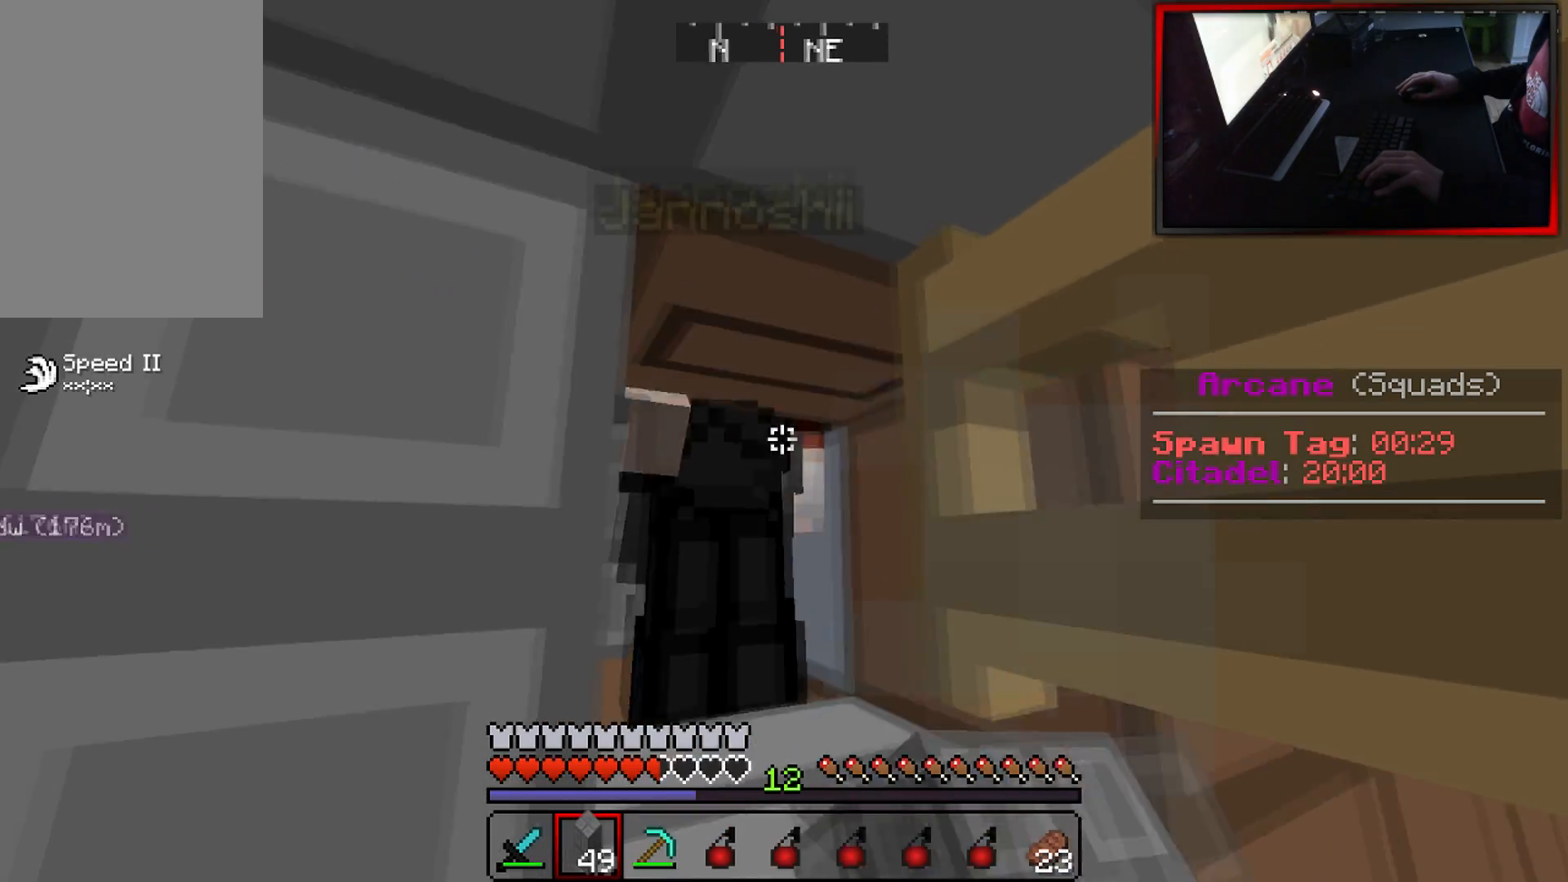
{"keys": [], "mouse": ["right"], "events": [[16, "mouse_right", "down"], [133, "mouse_right", "up"], [367, "mouse_right", "down"]]}
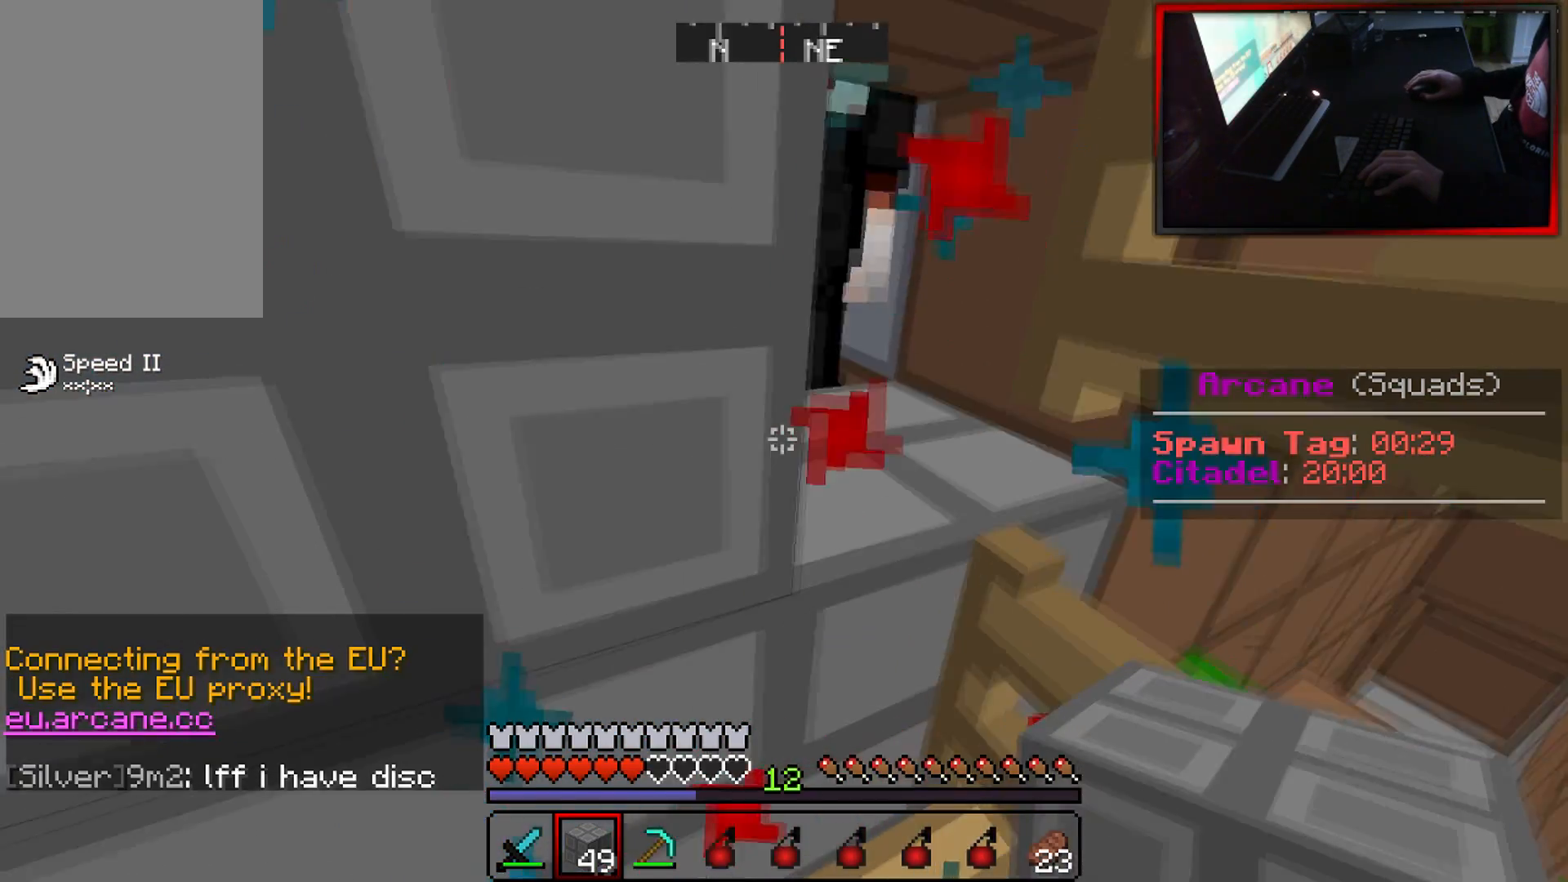
{"keys": [], "mouse": [], "events": [[33, "mouse_right", "up"], [167, "mouse_right", "down"], [317, "mouse_right", "up"]]}
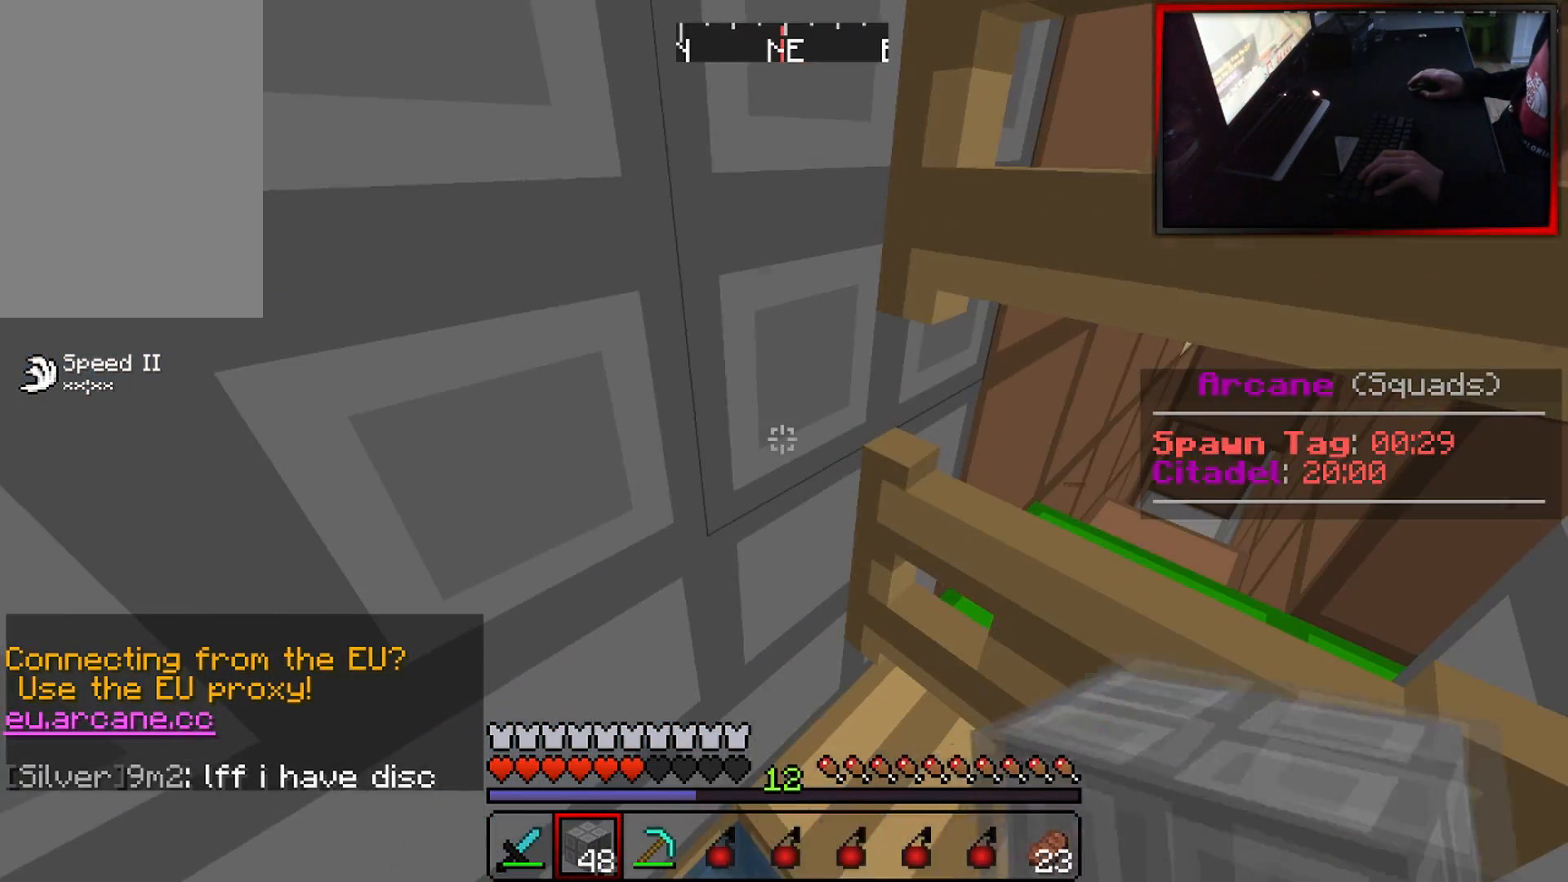
{"keys": ["w"], "mouse": [], "events": [[367, "w", "down"]]}
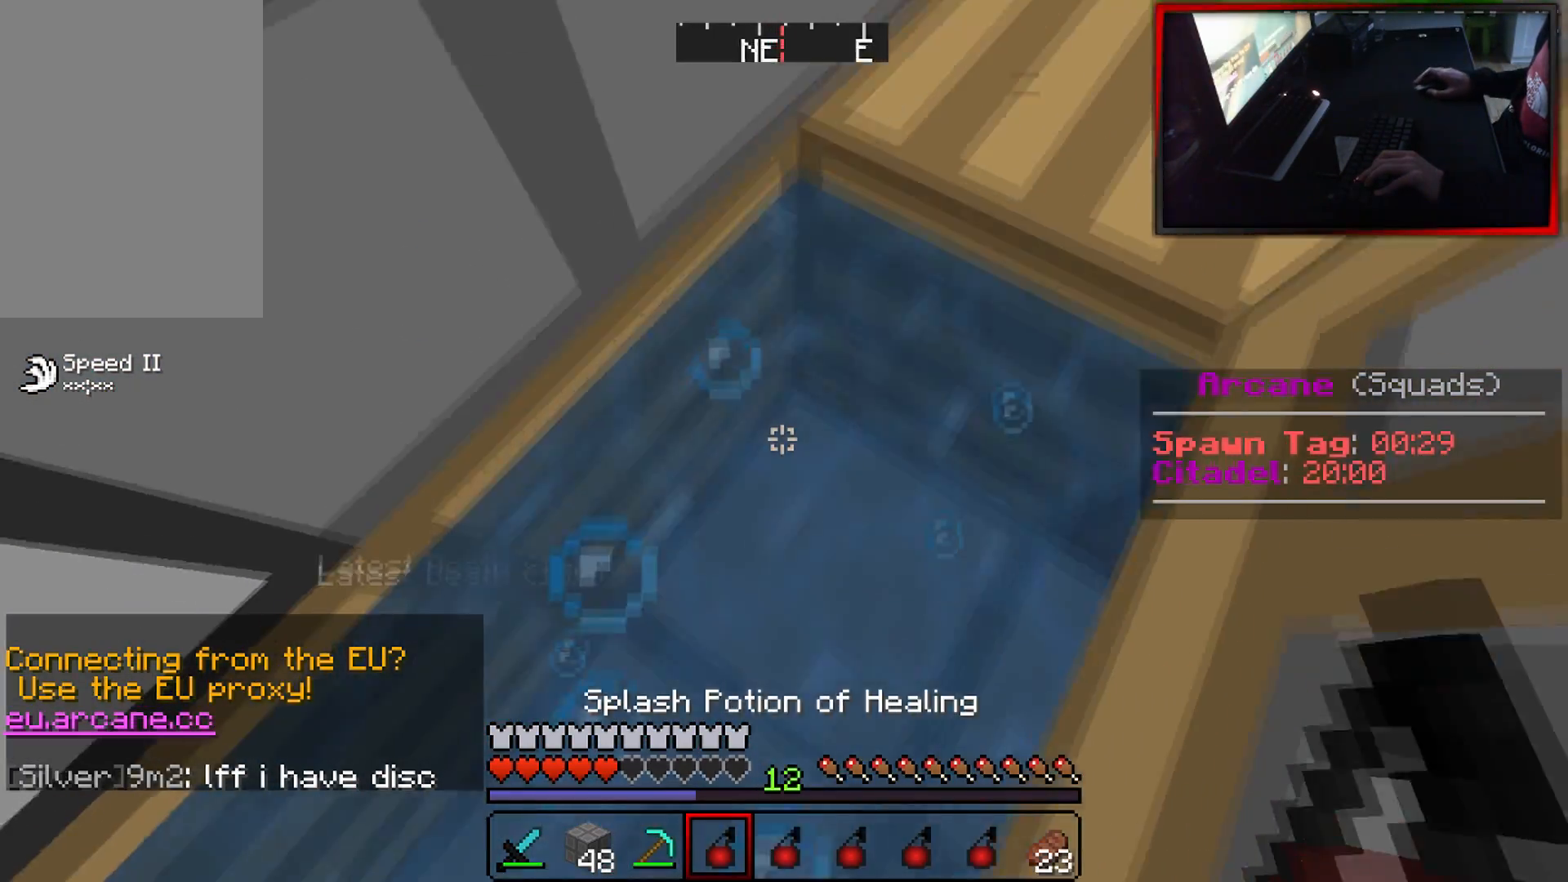
{"keys": ["w"], "mouse": [], "events": [[33, "w", "up"], [150, "w", "down"], [200, "mouse_right", "down"], [234, "mouse_left", "down"], [334, "mouse_left", "up"], [350, "mouse_right", "up"]]}
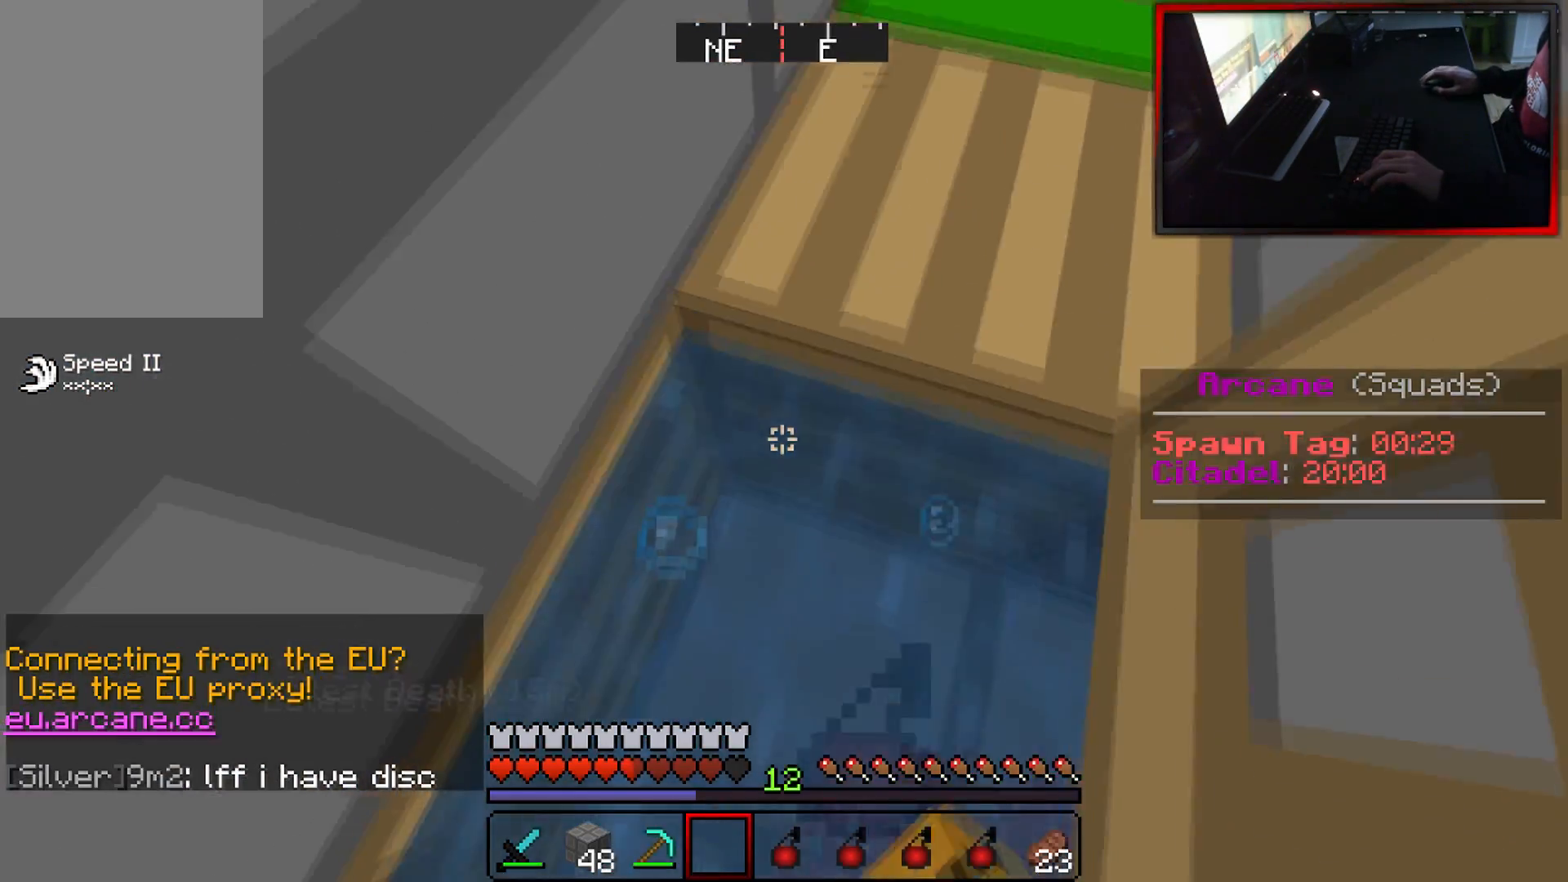
{"keys": [], "mouse": [], "events": [[66, "w", "up"]]}
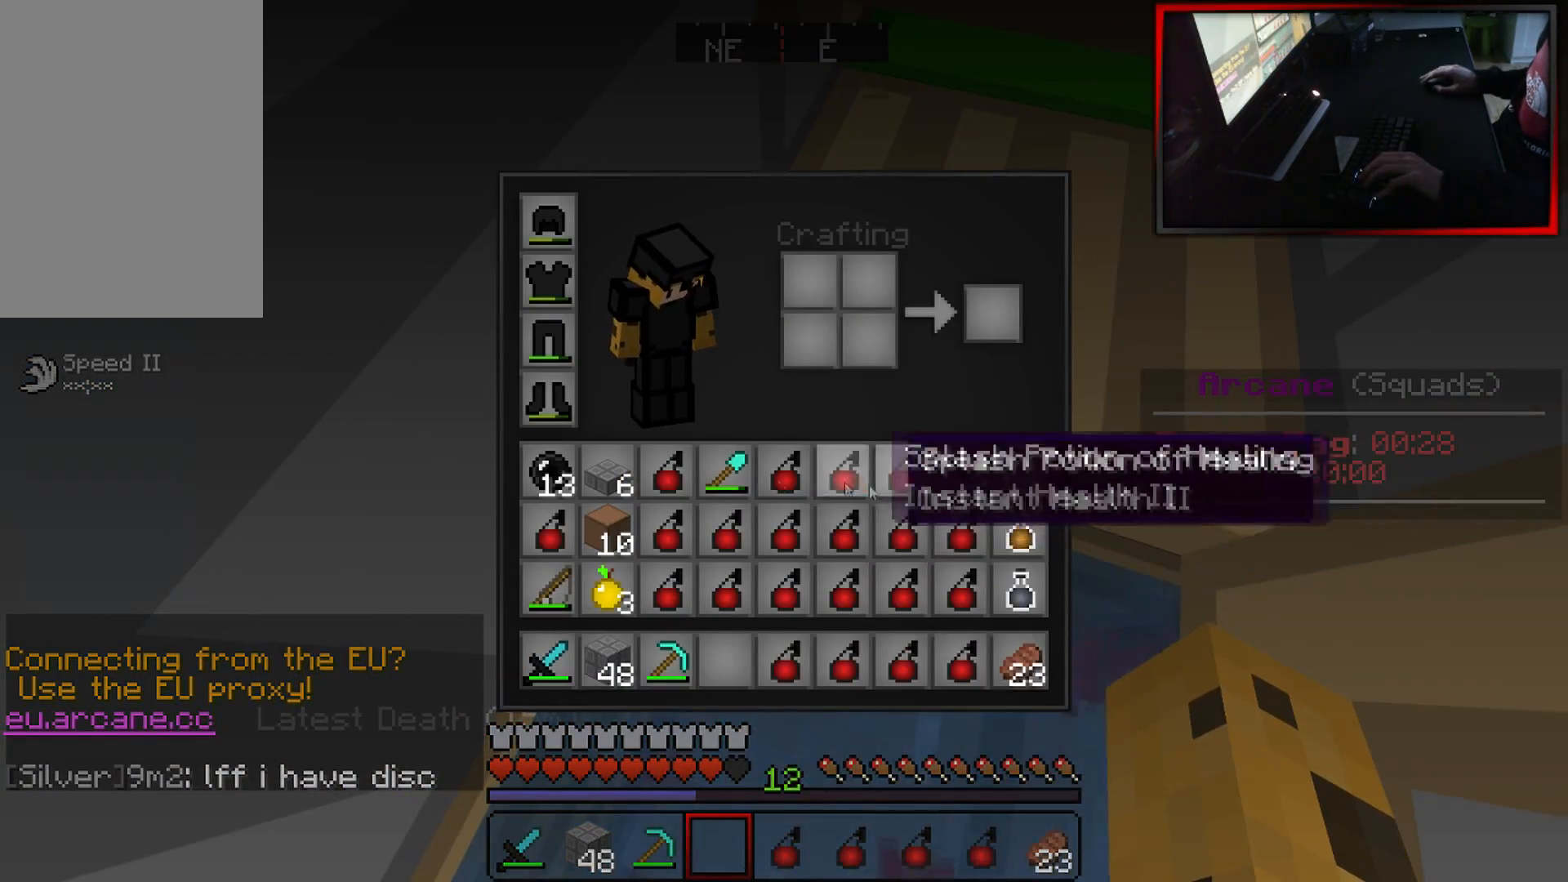
{"keys": [], "mouse": [], "events": [[267, "mouse_left", "down"], [334, "mouse_left", "up"]]}
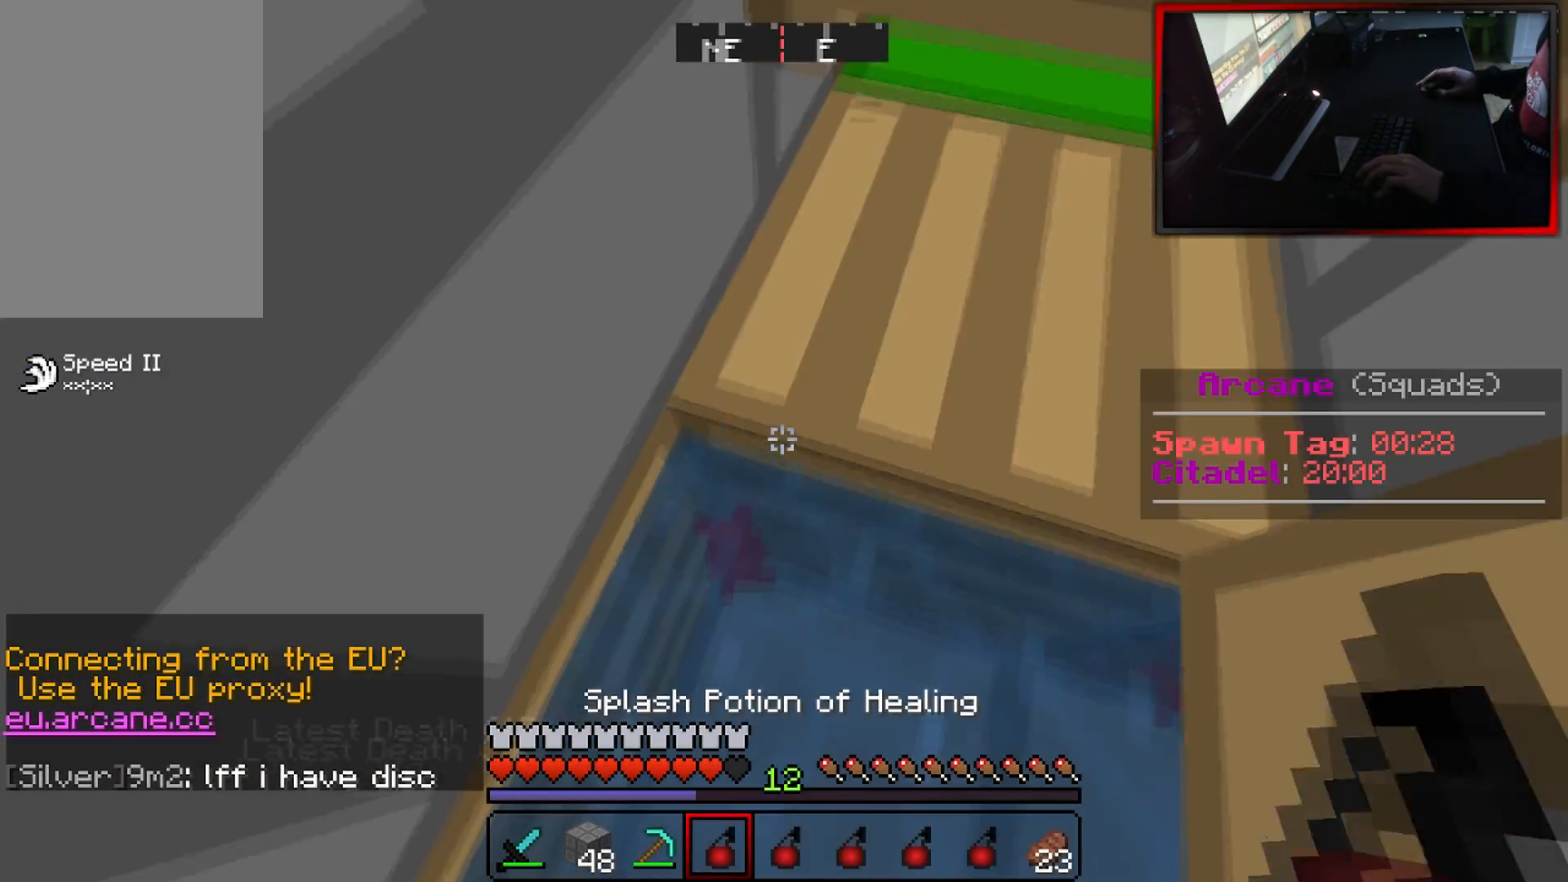
{"keys": ["d", "w"], "mouse": [], "events": [[50, "w", "down"], [200, "d", "down"]]}
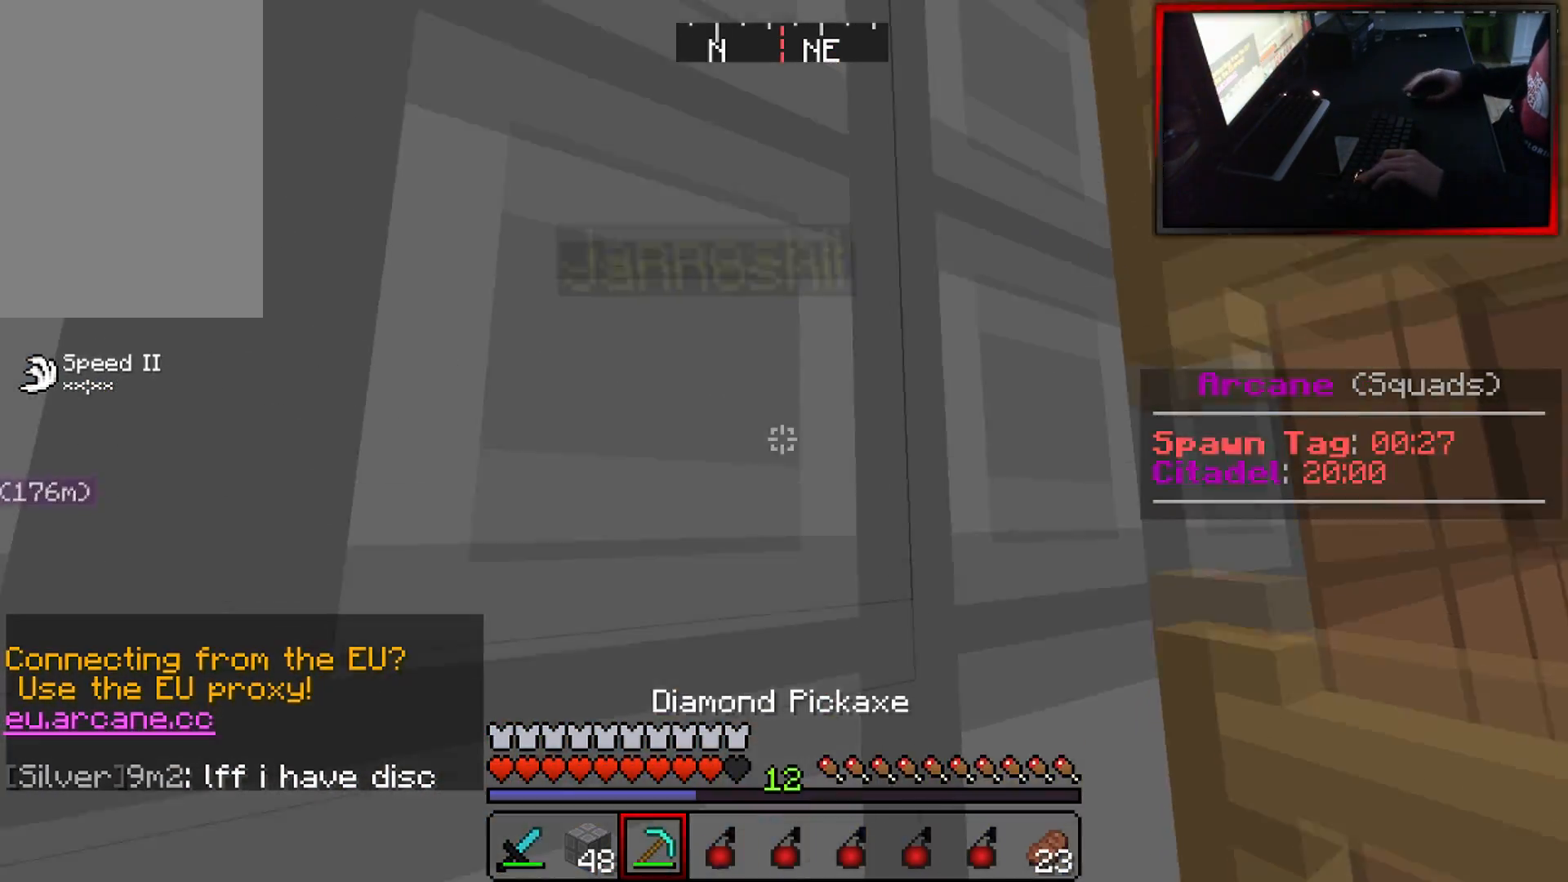
{"keys": ["a"], "mouse": [], "events": [[284, "w", "up"], [451, "d", "up"], [467, "a", "down"]]}
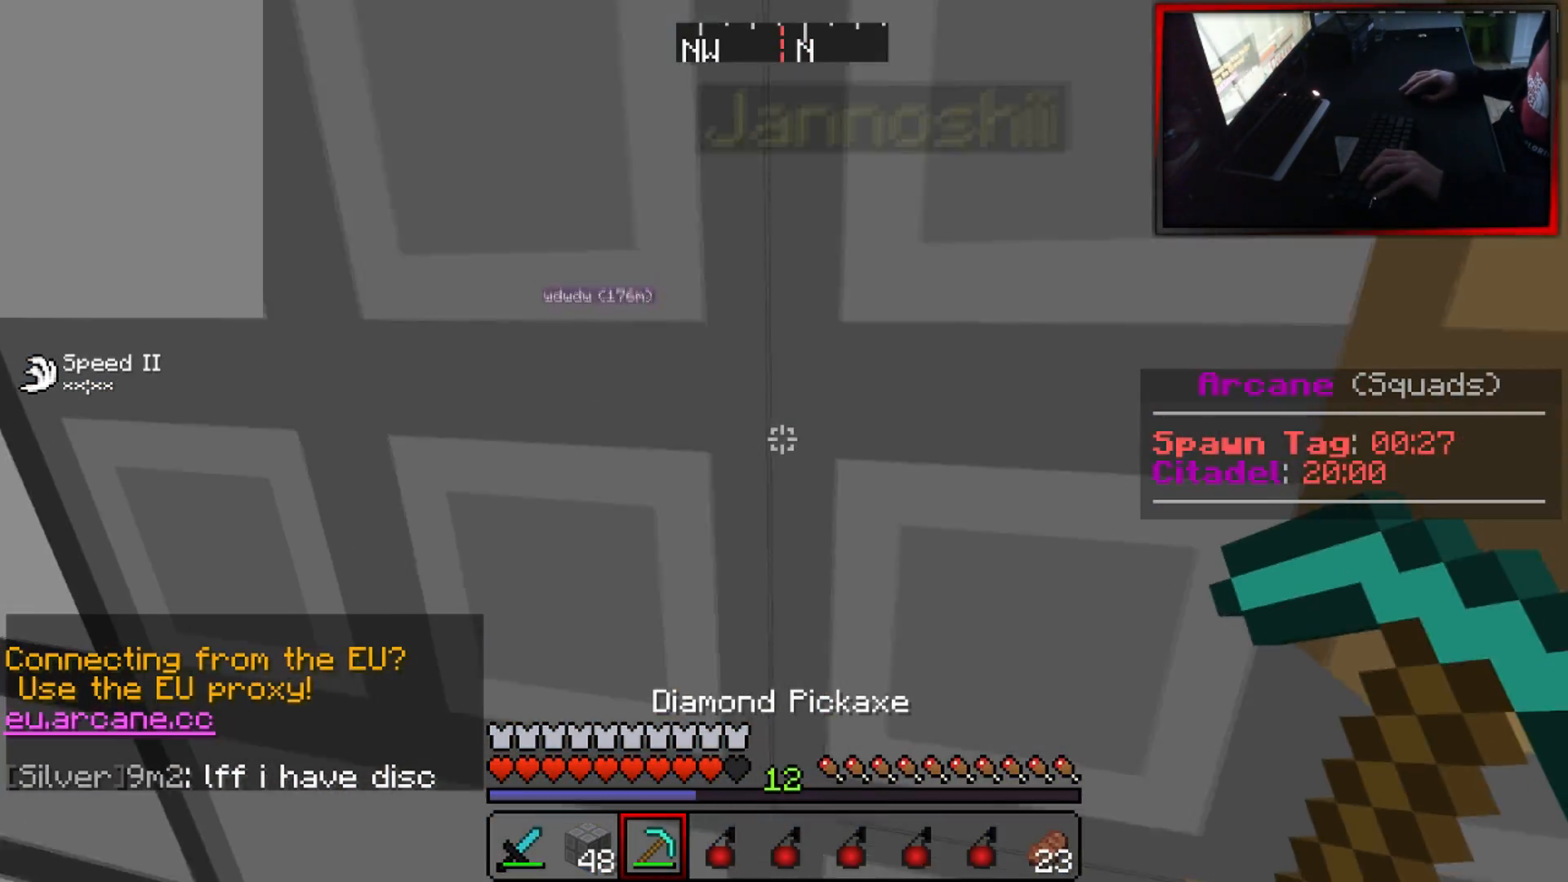
{"keys": ["d", "w"], "mouse": [], "events": [[183, "a", "up"], [183, "s", "down"], [350, "s", "up"], [417, "w", "down"], [433, "d", "down"]]}